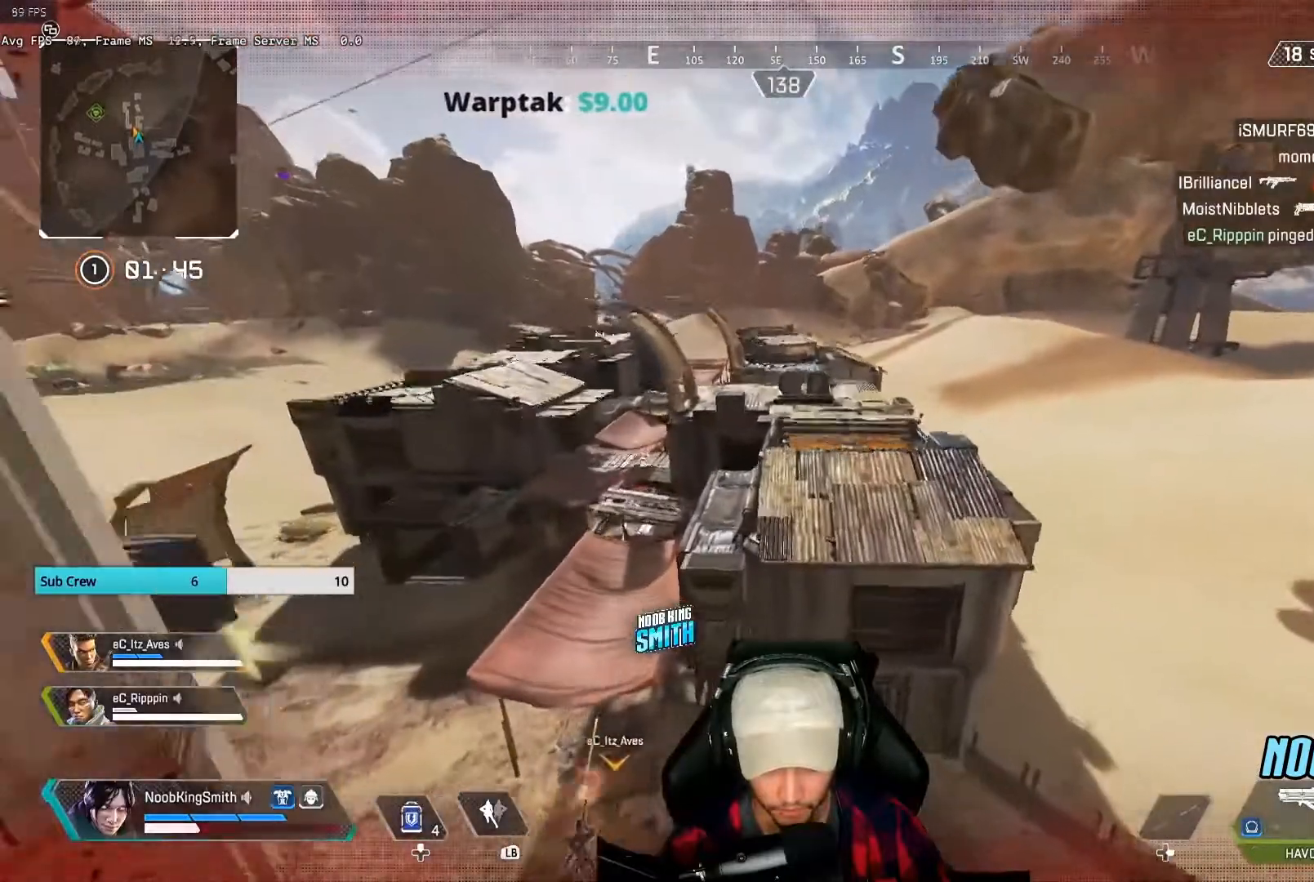
Gameplay with a controller (Xbox layout); each line is a JSON object with the inputs held at the frame after it. "events" lists button and stick changes between this image and that frame as [ms after this image, input, new state], when the widget could be followed in between.
{"buttons": ["R3"], "left_stick": "right", "right_stick": "center"}
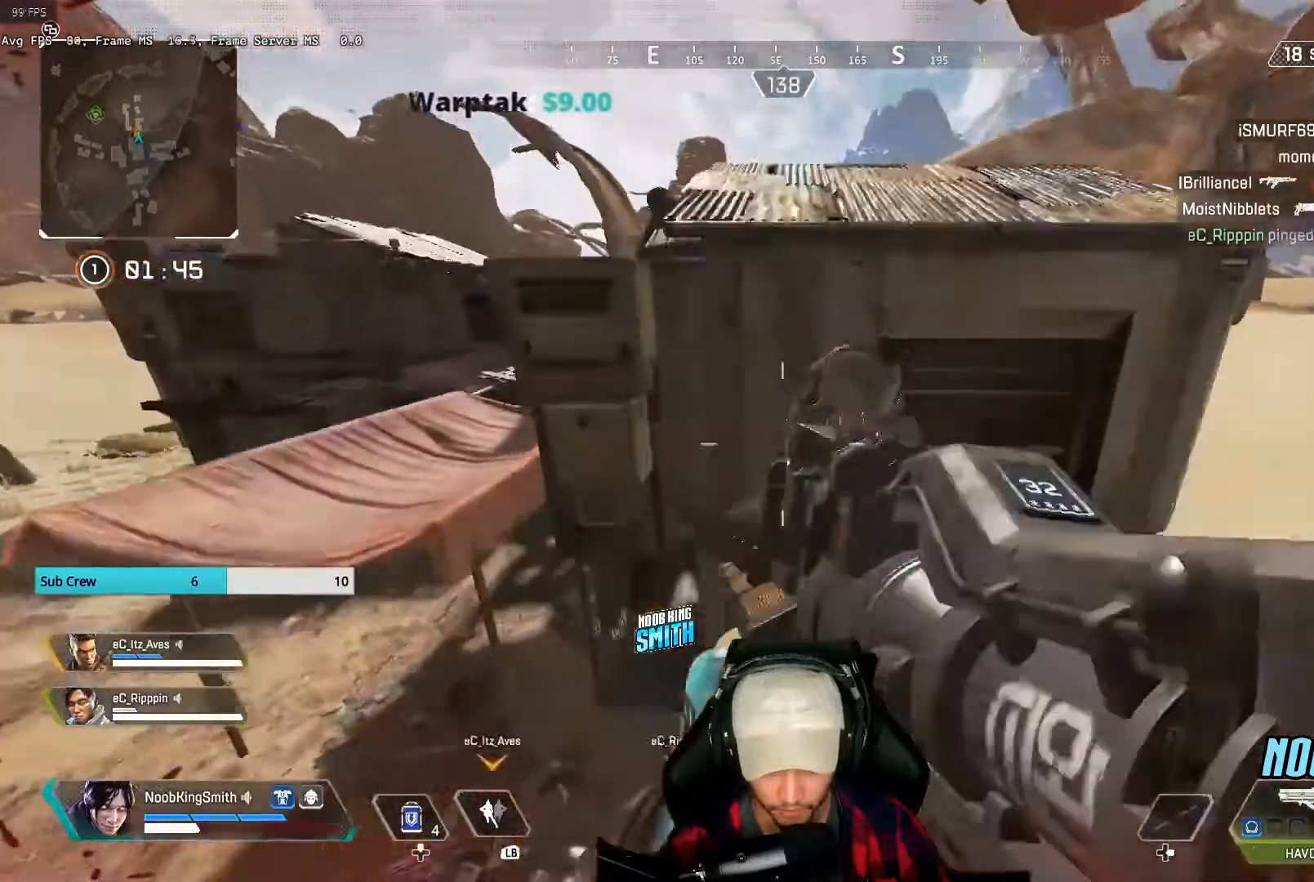
{"buttons": [], "left_stick": "up-right", "right_stick": "center", "events": [[200, "R3", "up"], [200, "right_stick", "up-right"], [233, "left_stick", "up-right"], [367, "right_stick", "center"], [400, "L3", "down"], [500, "L3", "up"]]}
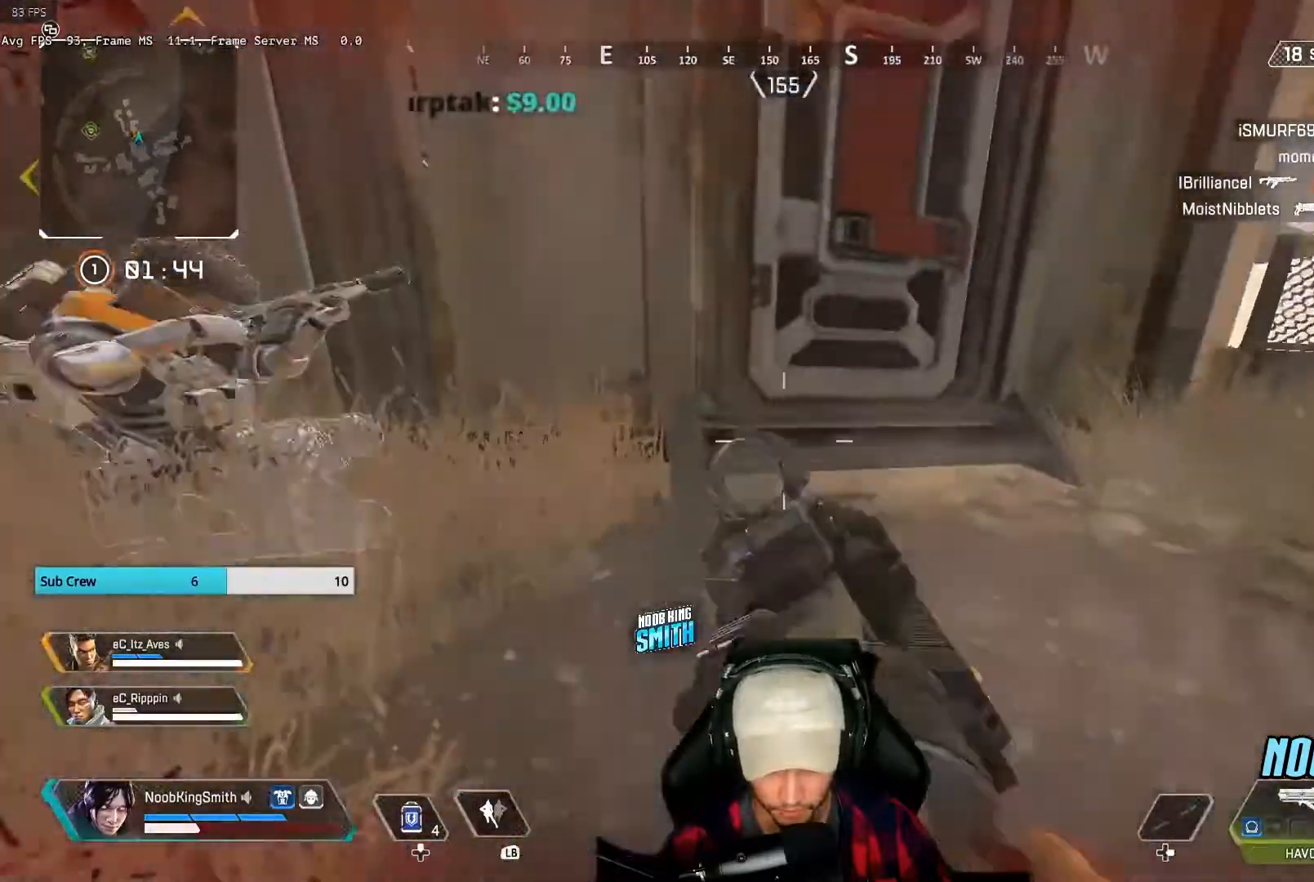
{"buttons": [], "left_stick": "up", "right_stick": "center", "events": [[133, "left_stick", "up"], [167, "X", "down"], [267, "X", "up"]]}
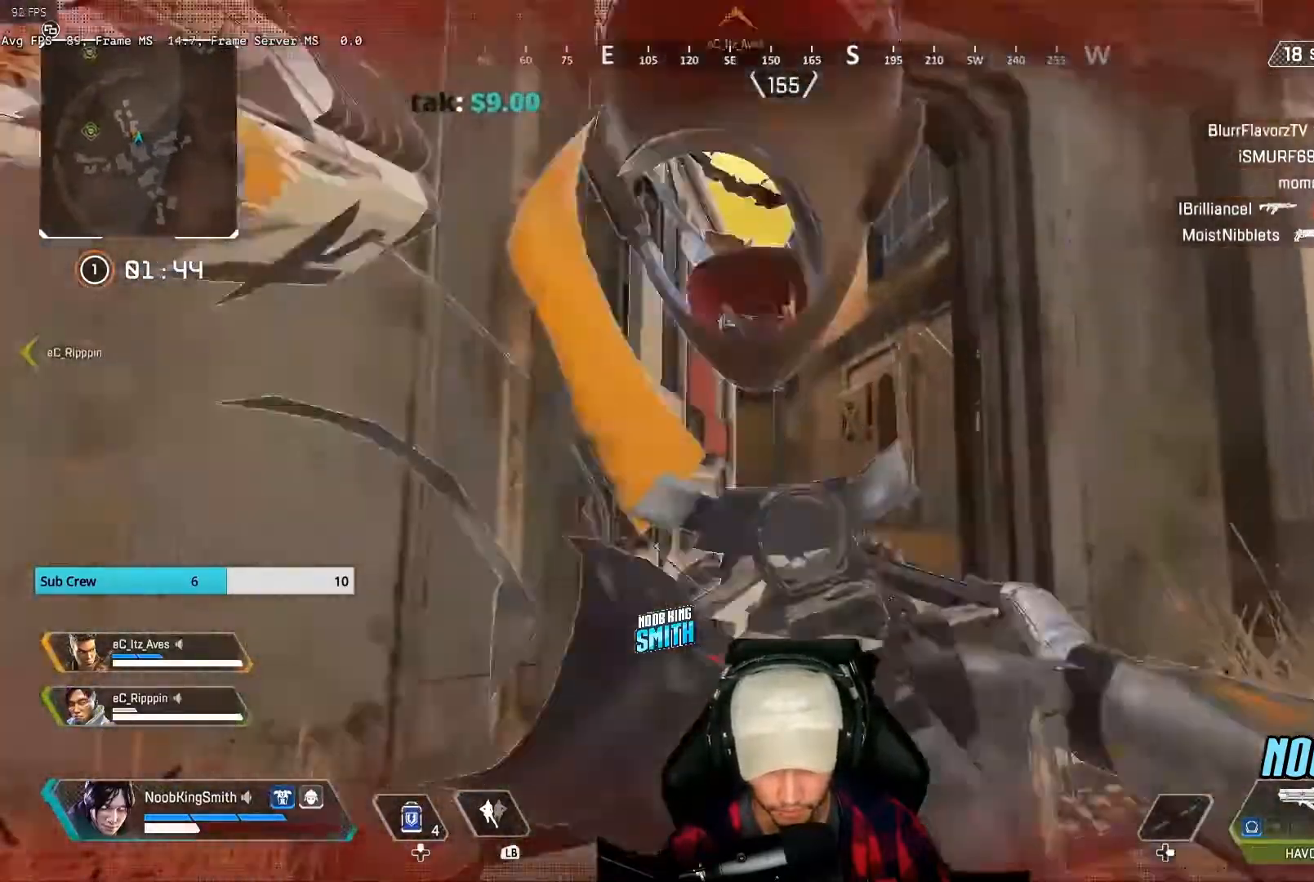
{"buttons": [], "left_stick": "up", "right_stick": "center", "events": []}
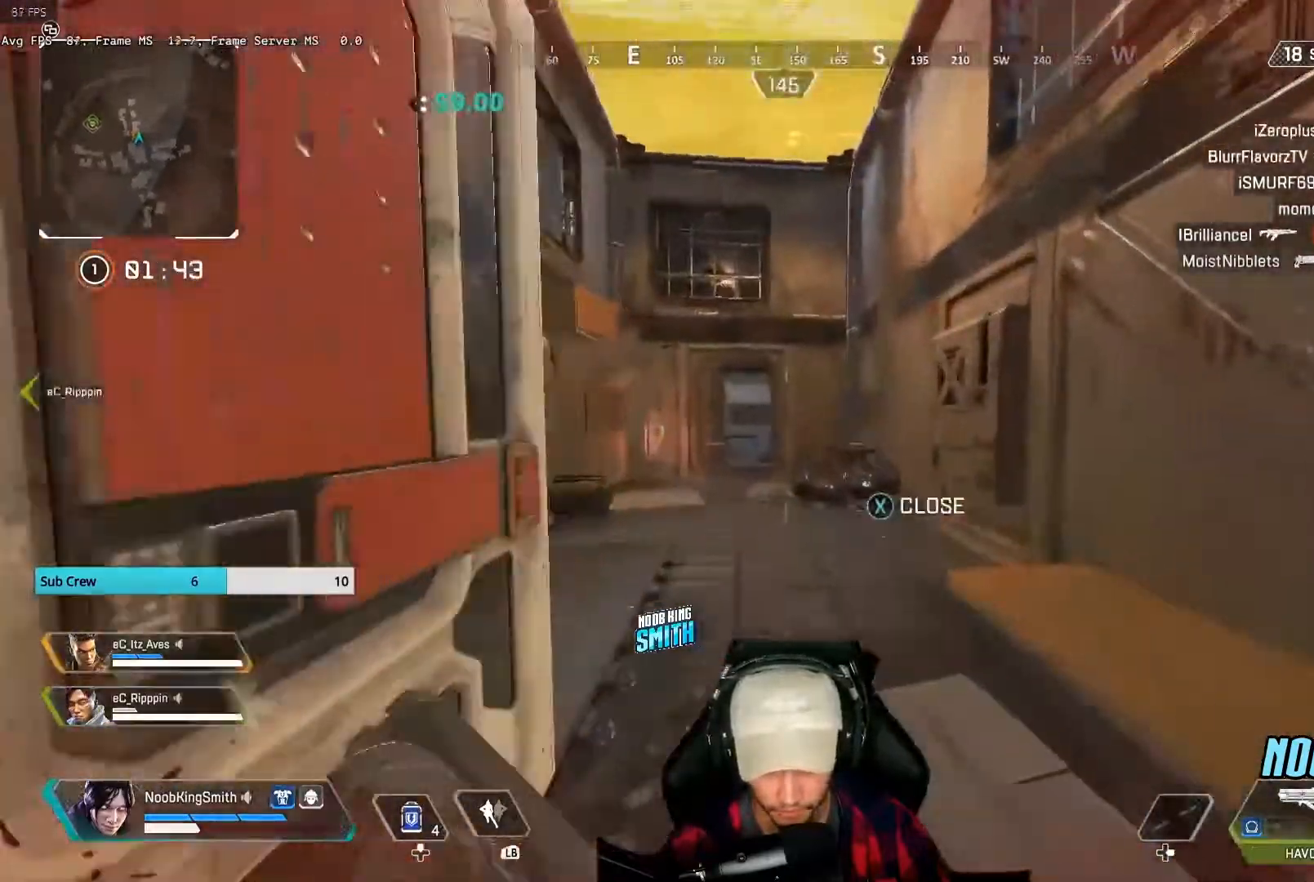
{"buttons": ["R3"], "left_stick": "up", "right_stick": "center", "events": [[467, "R3", "down"]]}
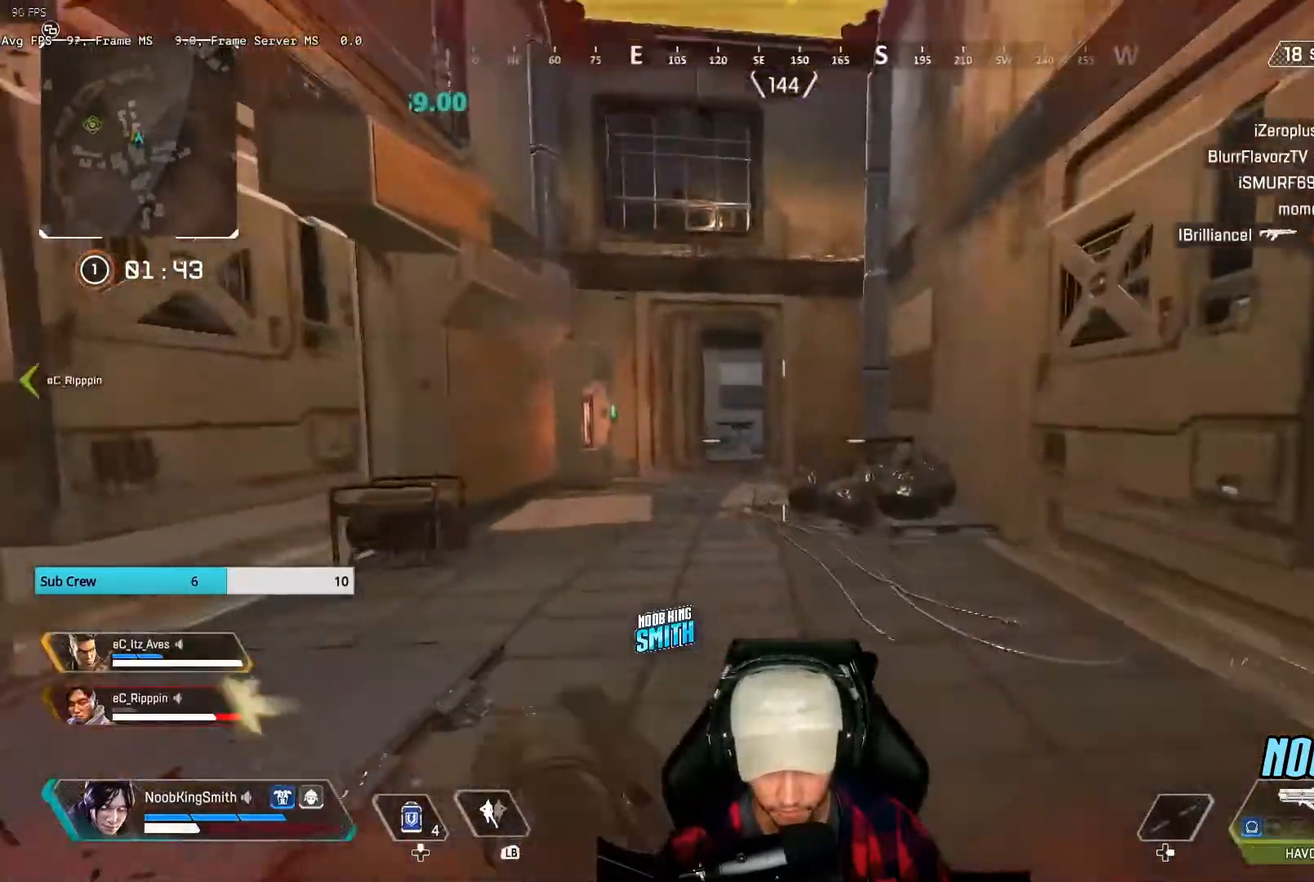
{"buttons": [], "left_stick": "up-left", "right_stick": "center", "events": [[100, "R3", "up"], [200, "left_stick", "up-left"], [267, "A", "down"], [433, "A", "up"]]}
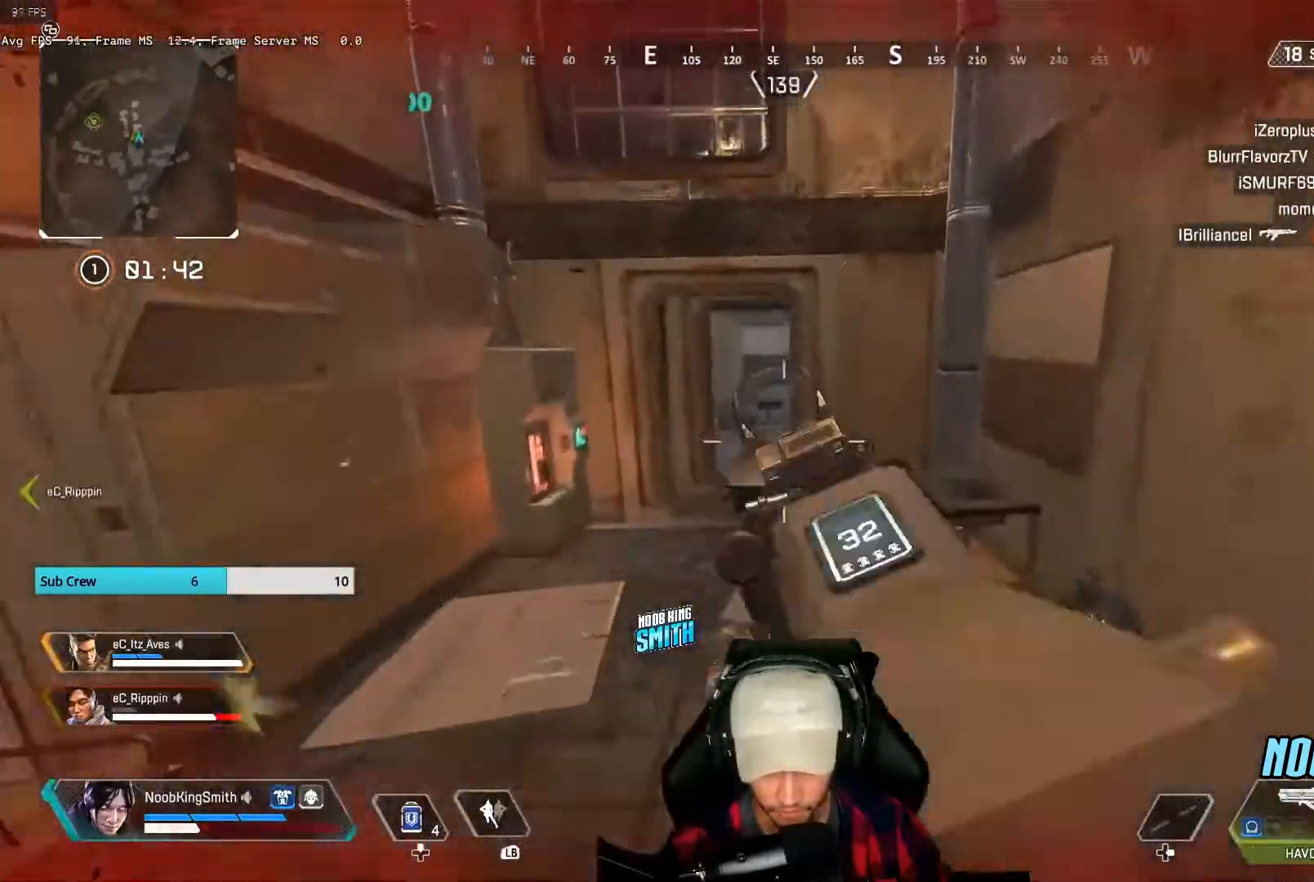
{"buttons": [], "left_stick": "up", "right_stick": "center", "events": [[133, "left_stick", "up"]]}
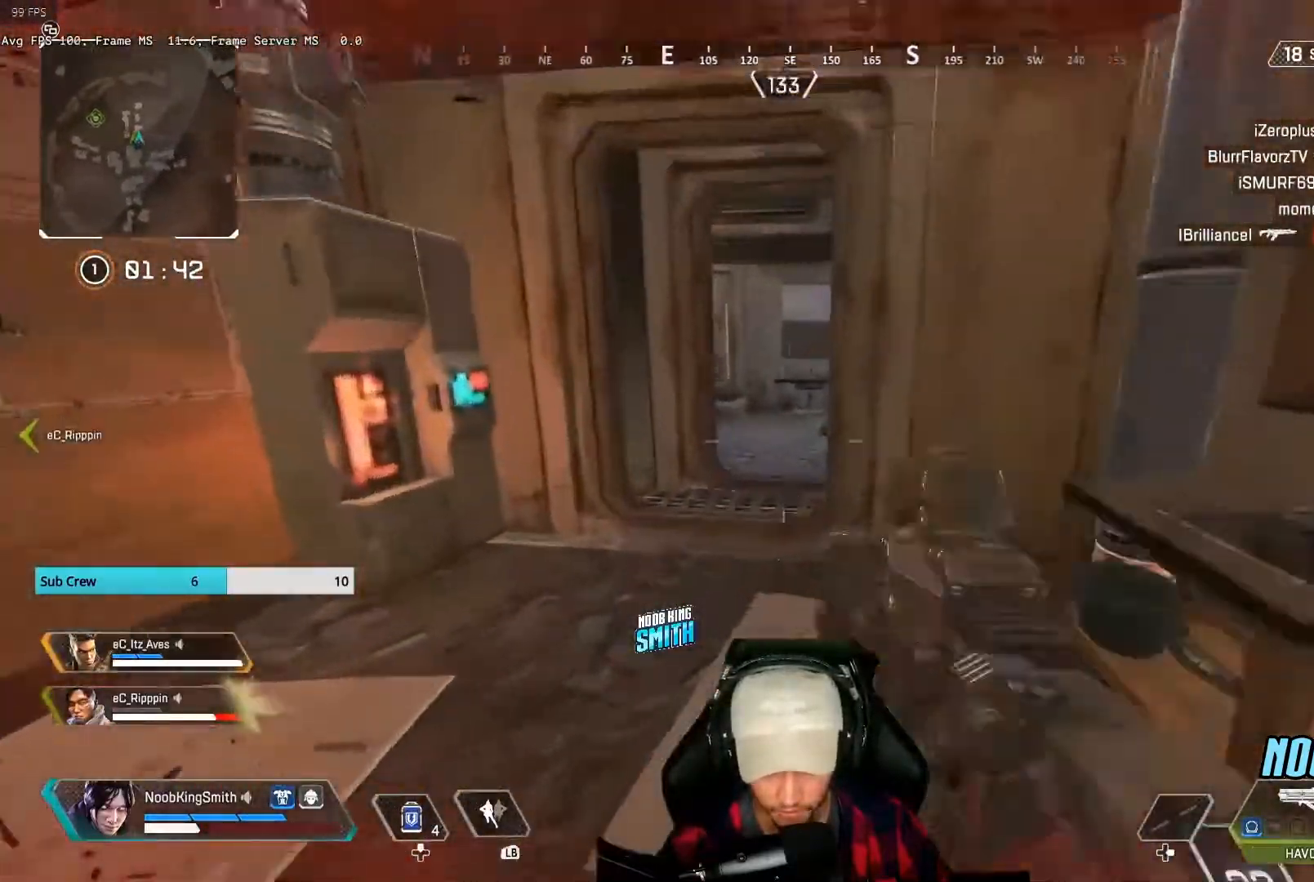
{"buttons": [], "left_stick": "up", "right_stick": "center", "events": []}
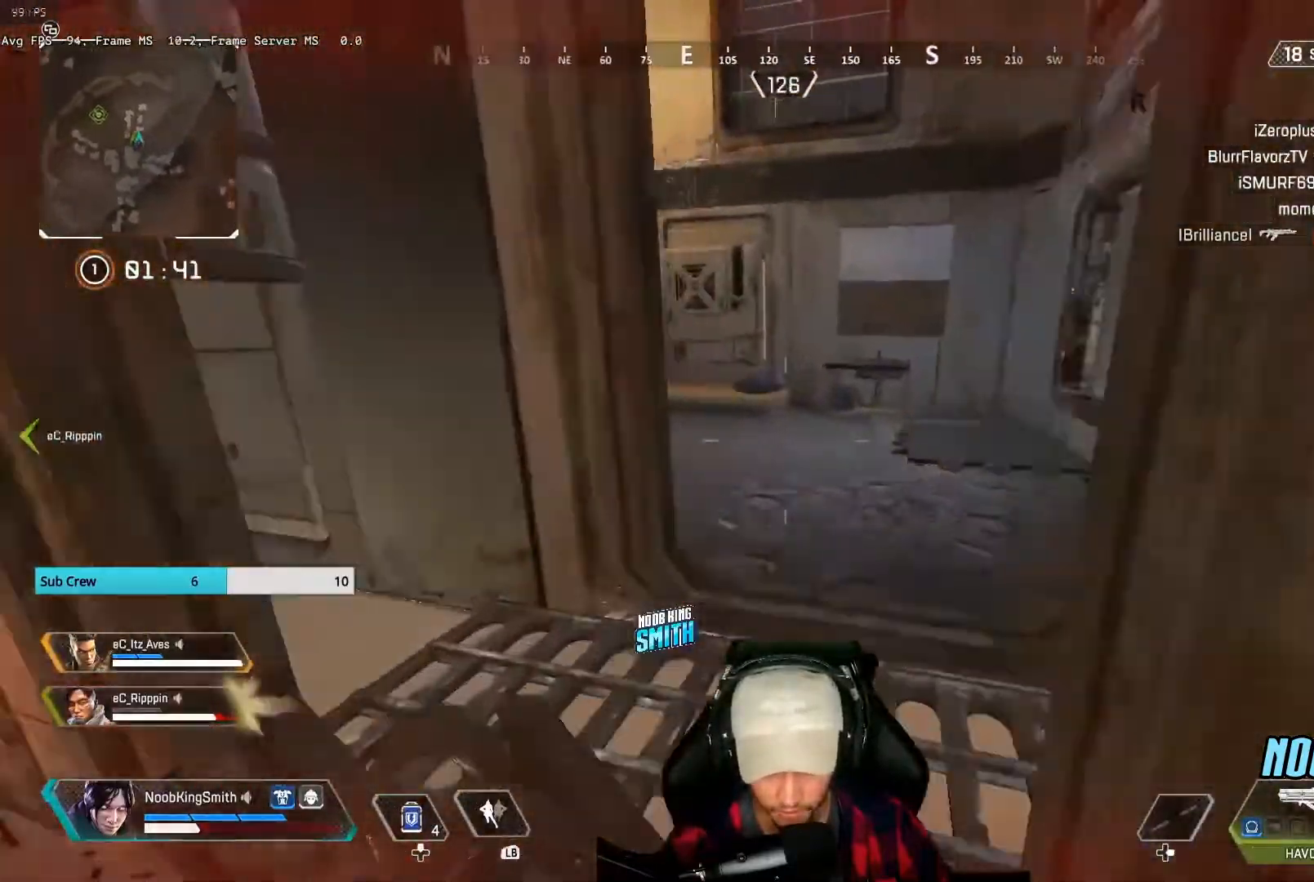
{"buttons": [], "left_stick": "up", "right_stick": "center", "events": []}
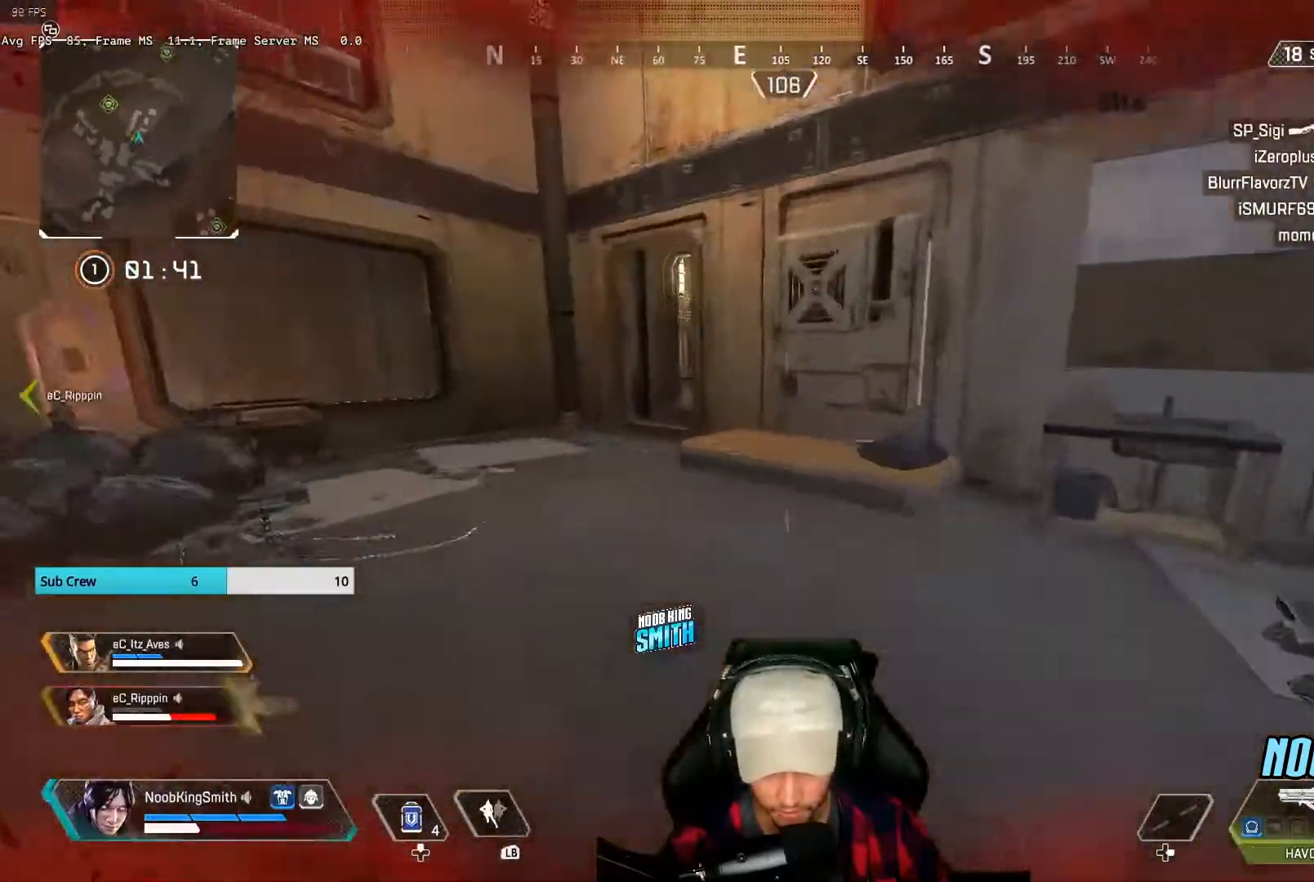
{"buttons": [], "left_stick": "up", "right_stick": "down-right", "events": [[333, "R3", "down"], [400, "right_stick", "down-right"], [500, "R3", "up"]]}
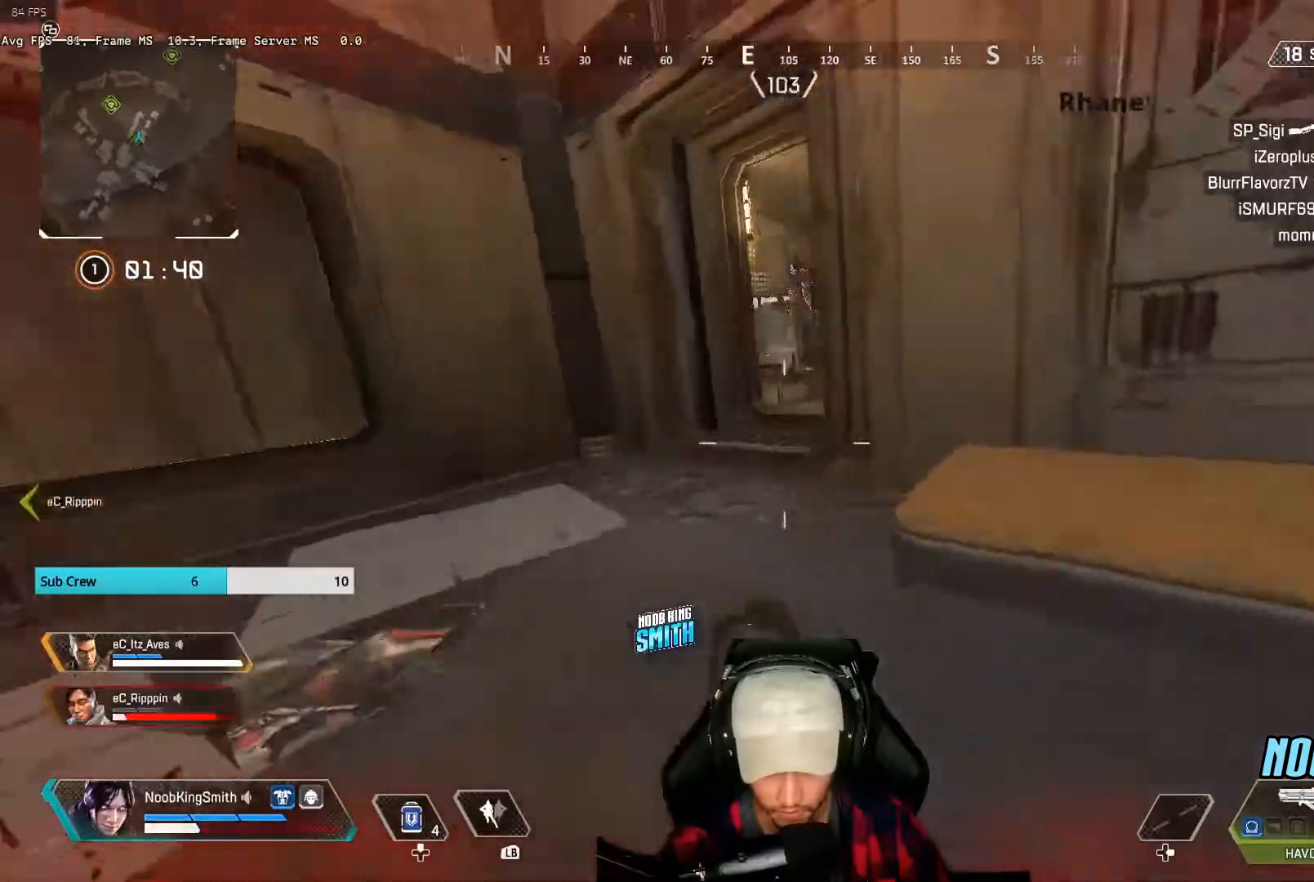
{"buttons": [], "left_stick": "up", "right_stick": "left", "events": [[133, "L3", "down"], [133, "left_stick", "up-left"], [267, "L3", "up"], [267, "right_stick", "center"], [300, "left_stick", "up"], [500, "right_stick", "left"]]}
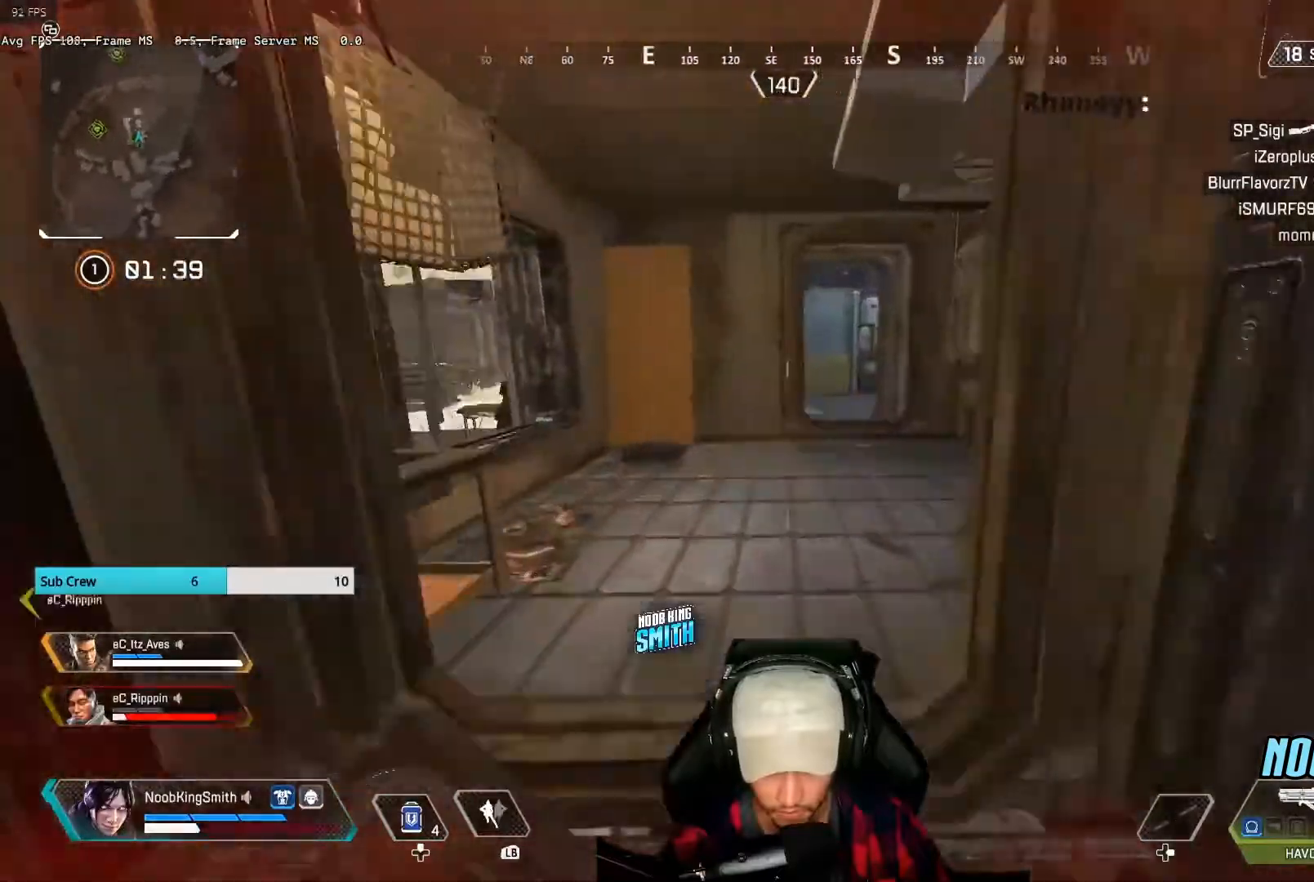
{"buttons": ["R2"], "left_stick": "up-right", "right_stick": "left", "events": [[233, "left_stick", "up-right"], [267, "R2", "down"]]}
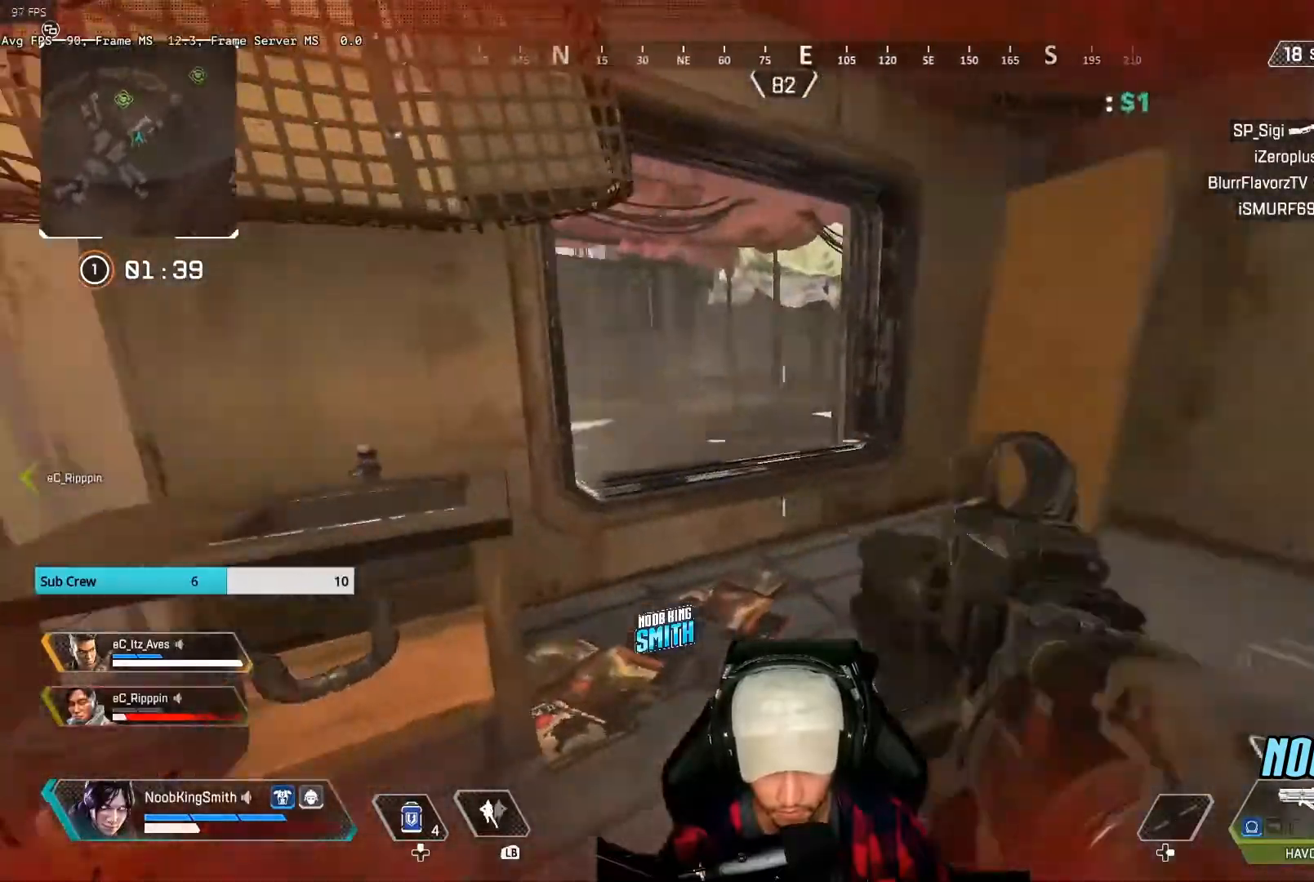
{"buttons": ["L2", "R2"], "left_stick": "up-right", "right_stick": "left", "events": [[500, "L2", "down"]]}
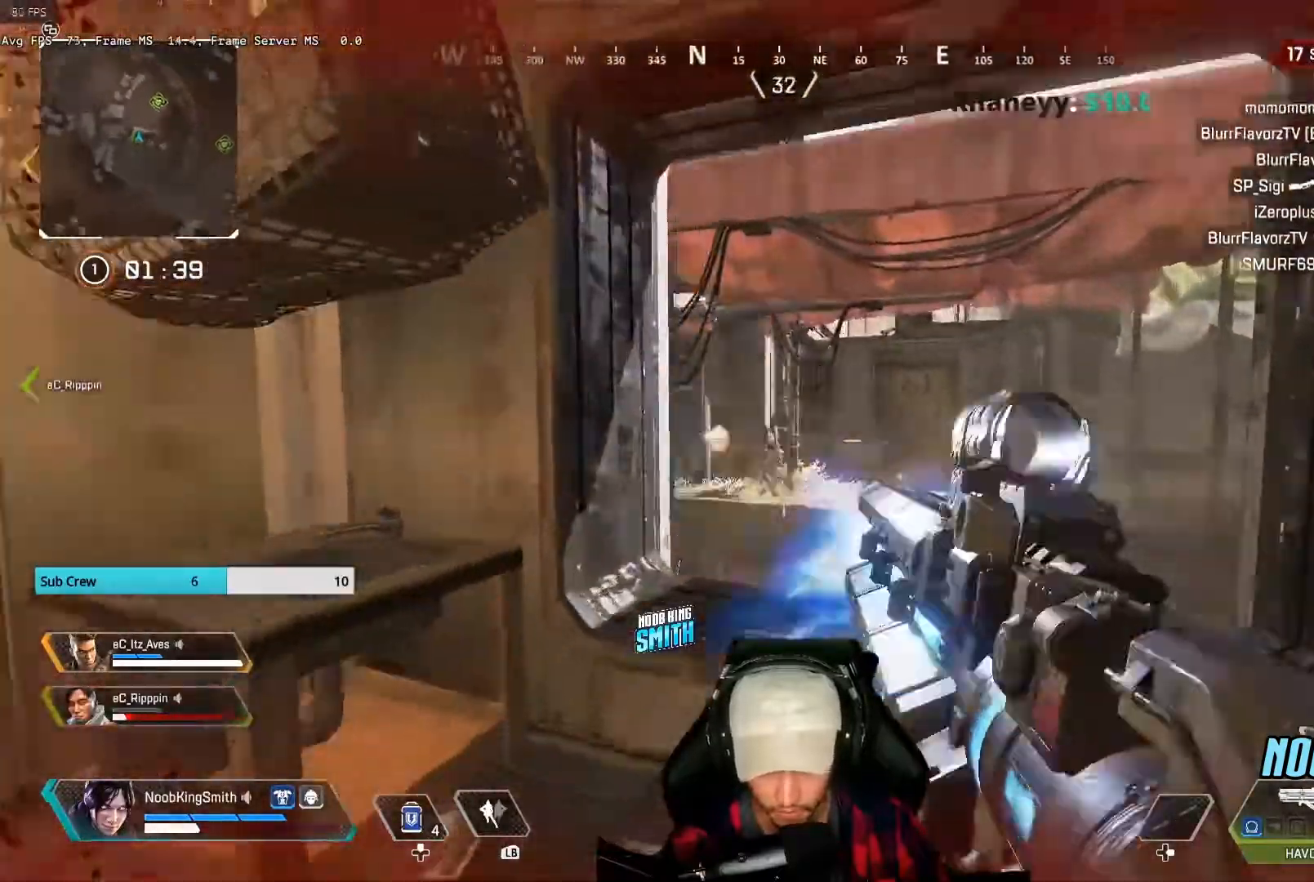
{"buttons": ["L2", "R2"], "left_stick": "up", "right_stick": "center", "events": [[167, "right_stick", "center"], [233, "left_stick", "up-left"], [333, "right_stick", "down-right"], [433, "right_stick", "center"], [500, "left_stick", "up"]]}
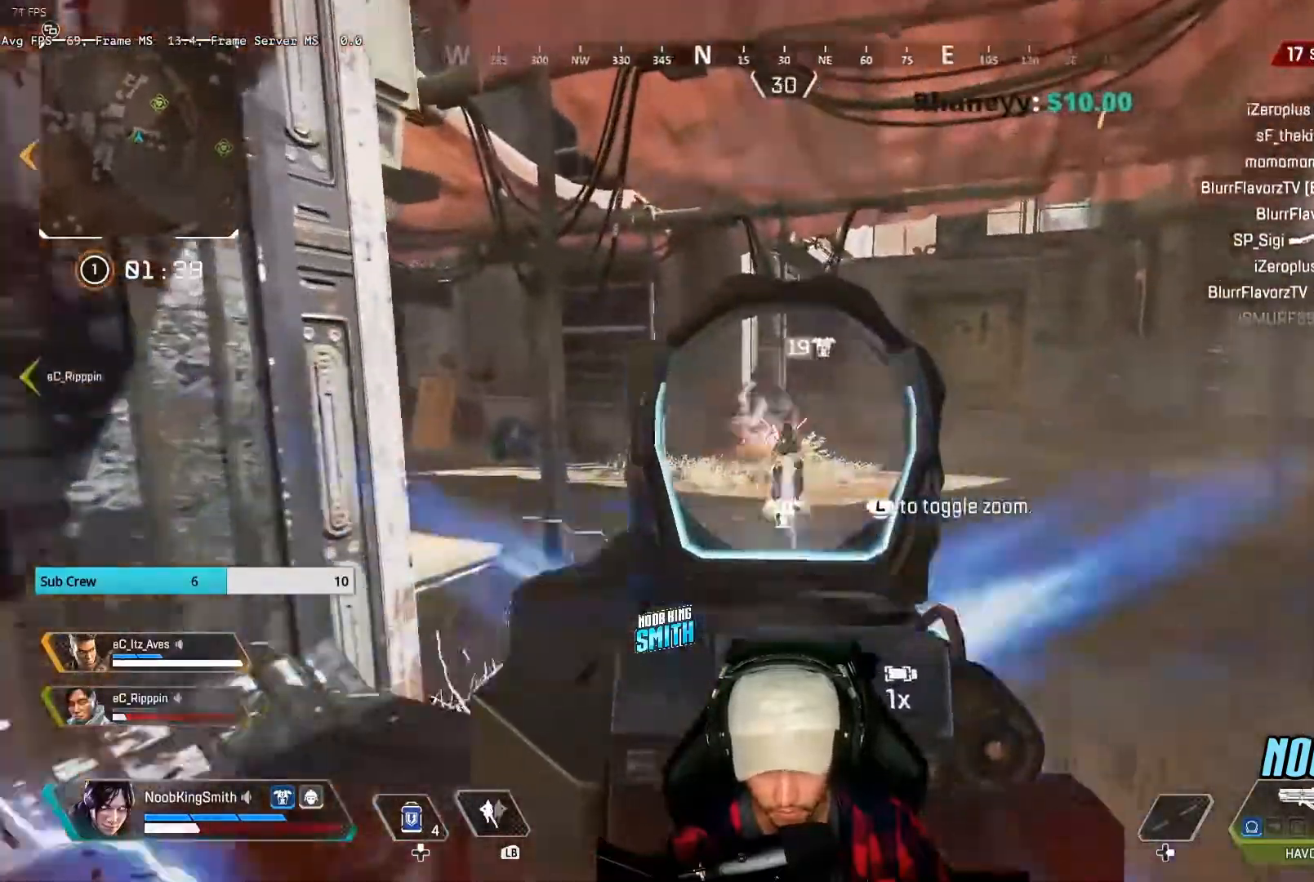
{"buttons": ["L2", "R2"], "left_stick": "center", "right_stick": "center", "events": [[33, "left_stick", "up-right"], [133, "left_stick", "left"], [233, "left_stick", "down-right"], [400, "left_stick", "left"], [500, "left_stick", "center"]]}
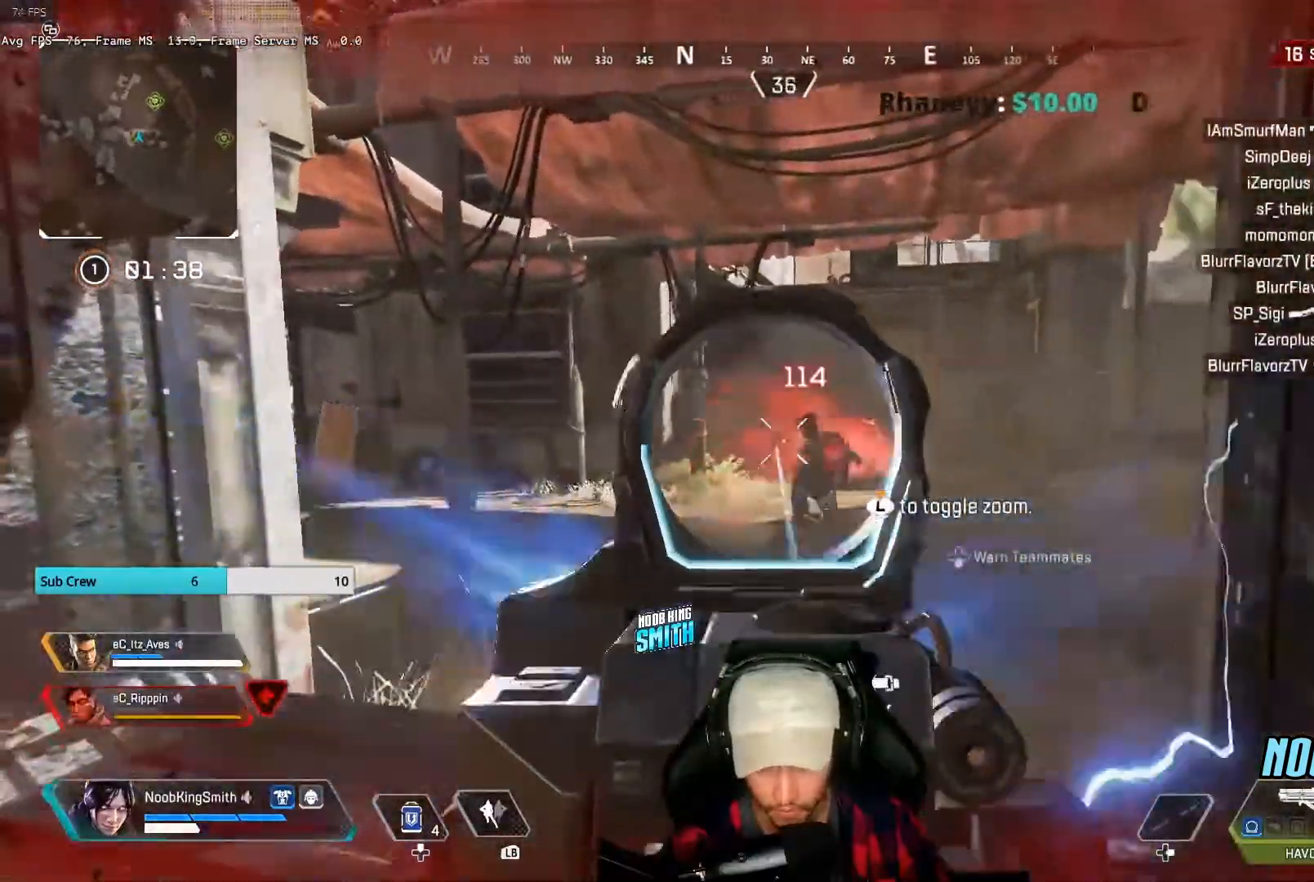
{"buttons": ["L2", "R2"], "left_stick": "down", "right_stick": "center", "events": [[67, "left_stick", "up-left"], [67, "right_stick", "down-right"], [133, "left_stick", "down-left"], [433, "right_stick", "center"], [500, "left_stick", "down"]]}
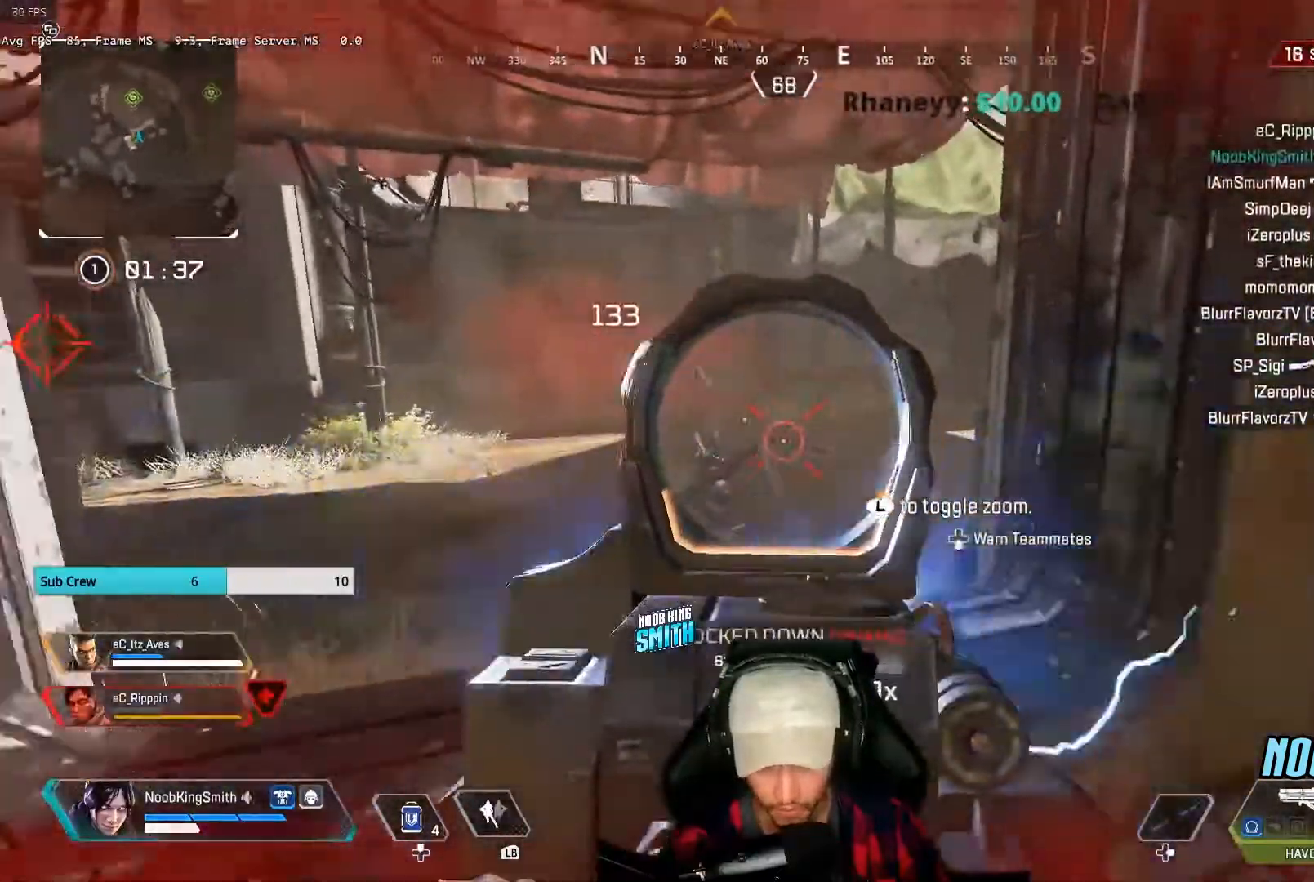
{"buttons": [], "left_stick": "up", "right_stick": "center", "events": [[33, "L2", "up"], [33, "right_stick", "left"], [67, "R2", "up"], [233, "L3", "down"], [233, "left_stick", "up-left"], [333, "right_stick", "center"], [367, "L3", "up"], [367, "left_stick", "up"], [400, "Y", "down"], [500, "Y", "up"]]}
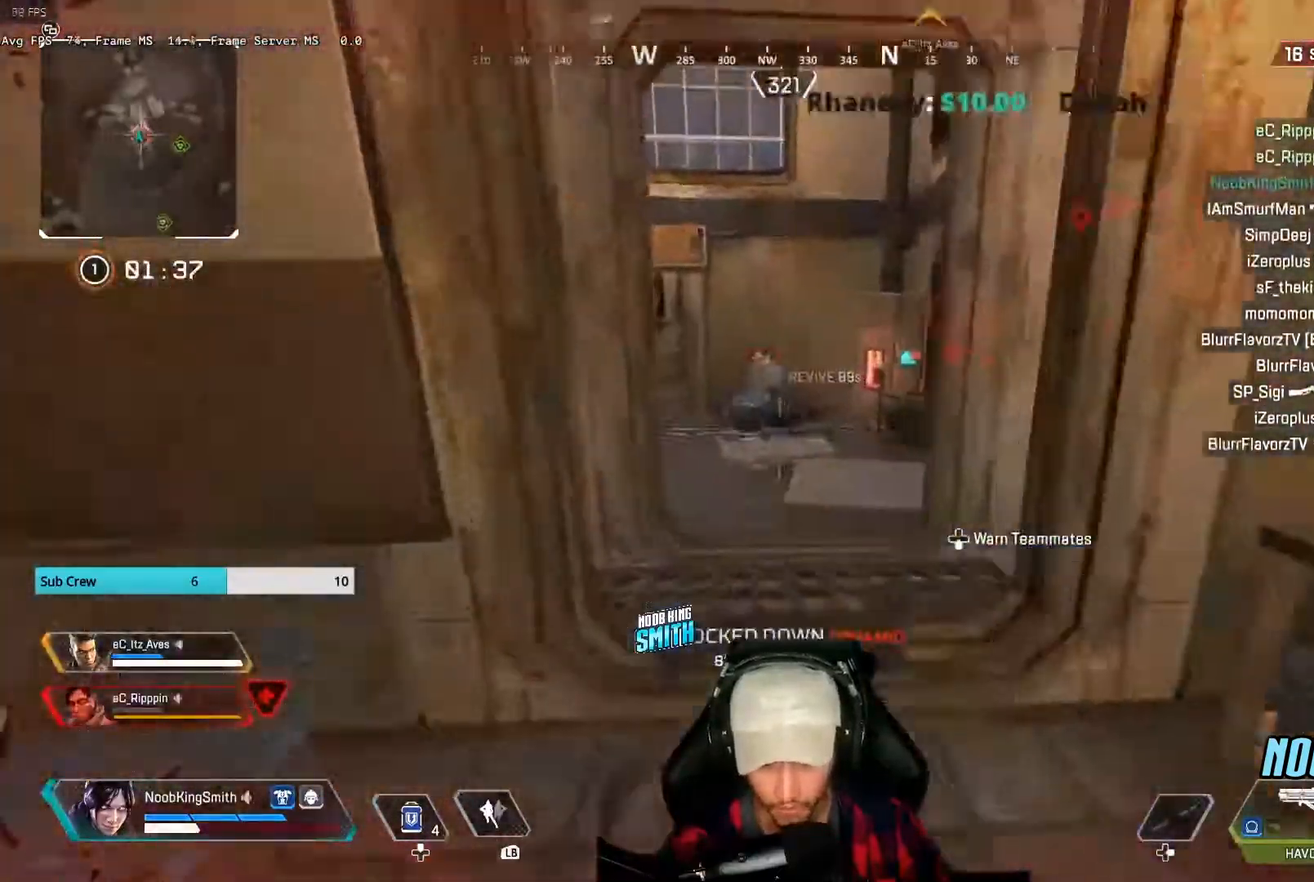
{"buttons": [], "left_stick": "up", "right_stick": "center"}
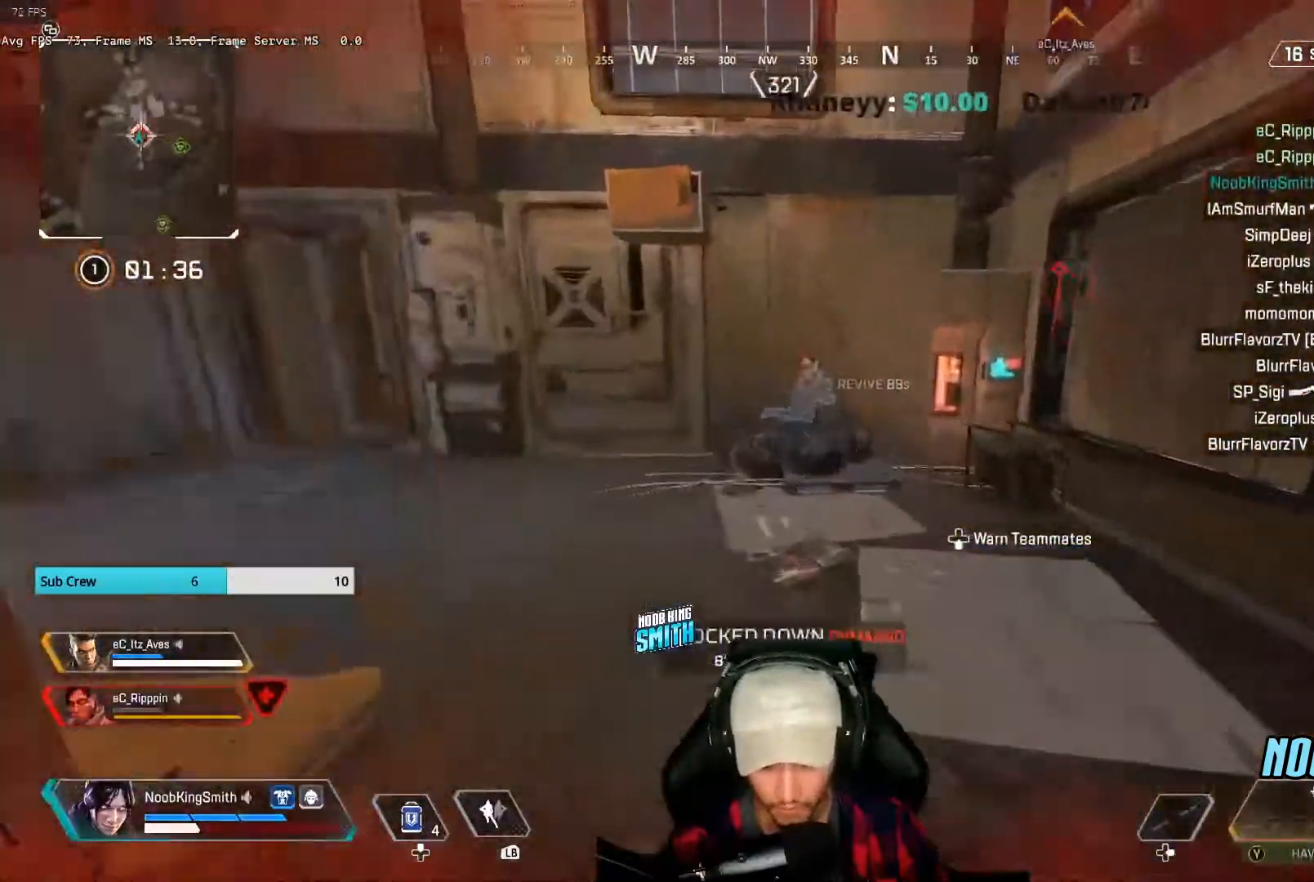
{"buttons": [], "left_stick": "up-right", "right_stick": "right", "events": [[167, "left_stick", "up-right"], [167, "right_stick", "right"]]}
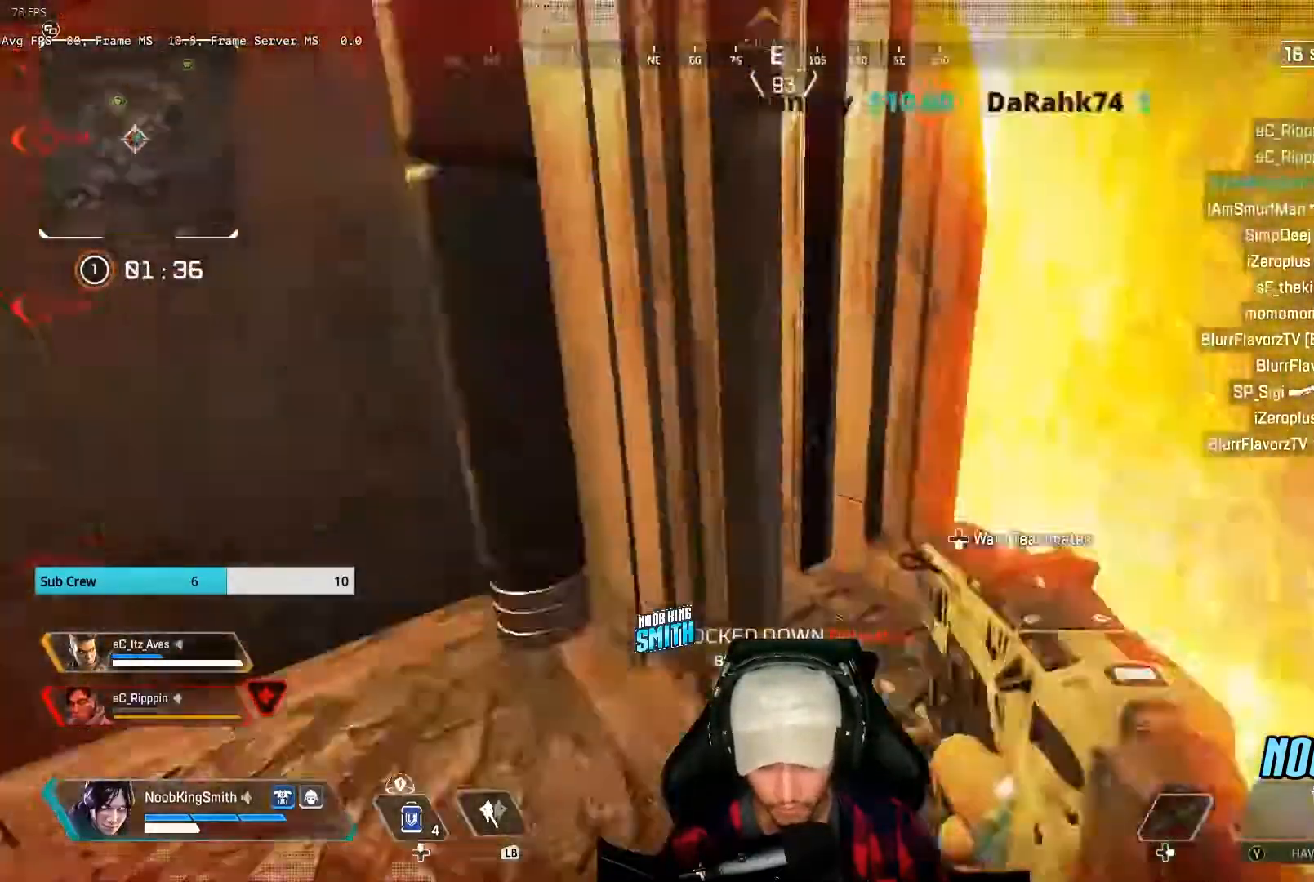
{"buttons": [], "left_stick": "up", "right_stick": "left", "events": [[67, "right_stick", "center"], [500, "left_stick", "up"], [500, "right_stick", "left"]]}
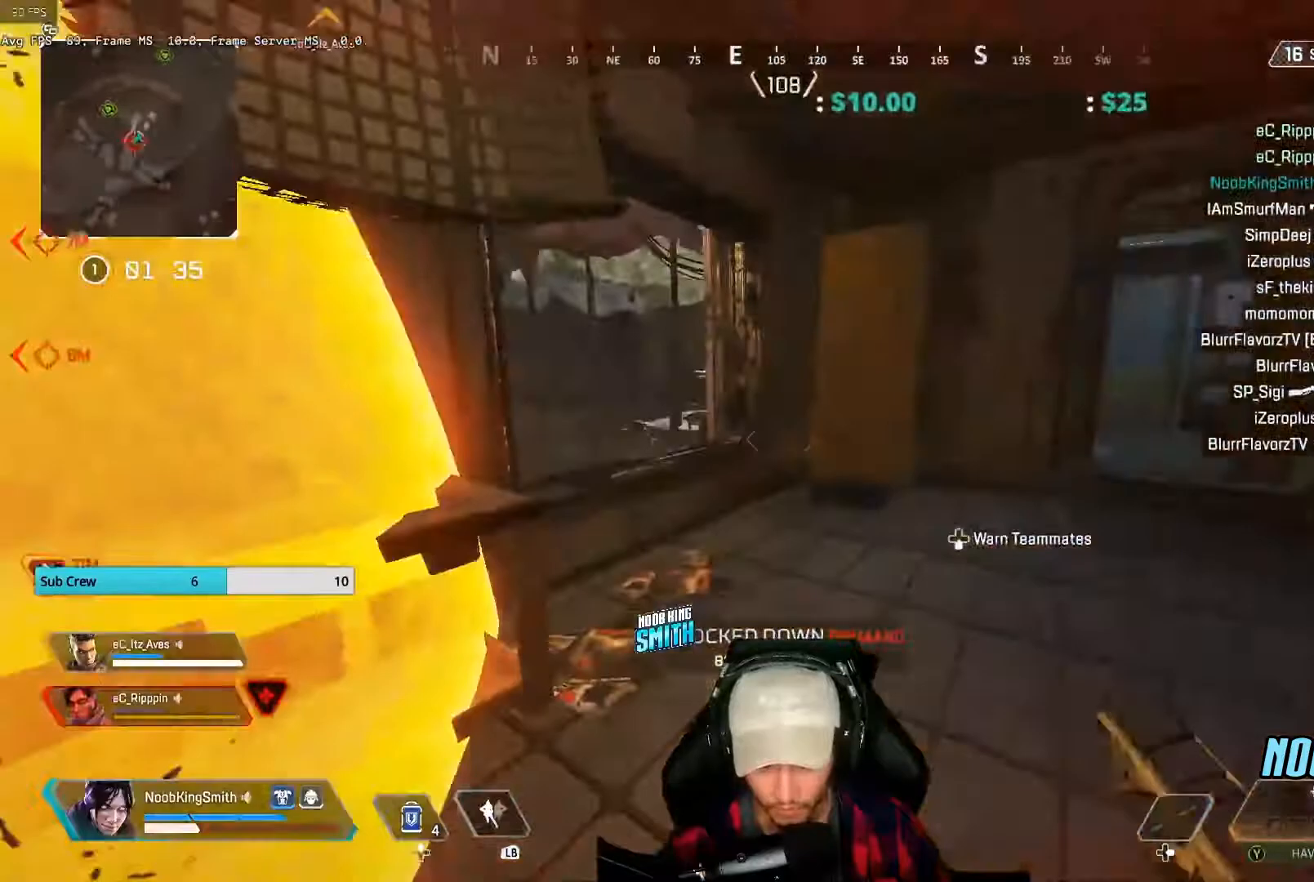
{"buttons": [], "left_stick": "left", "right_stick": "center", "events": [[200, "right_stick", "center"], [300, "A", "down"], [367, "A", "up"], [400, "left_stick", "left"]]}
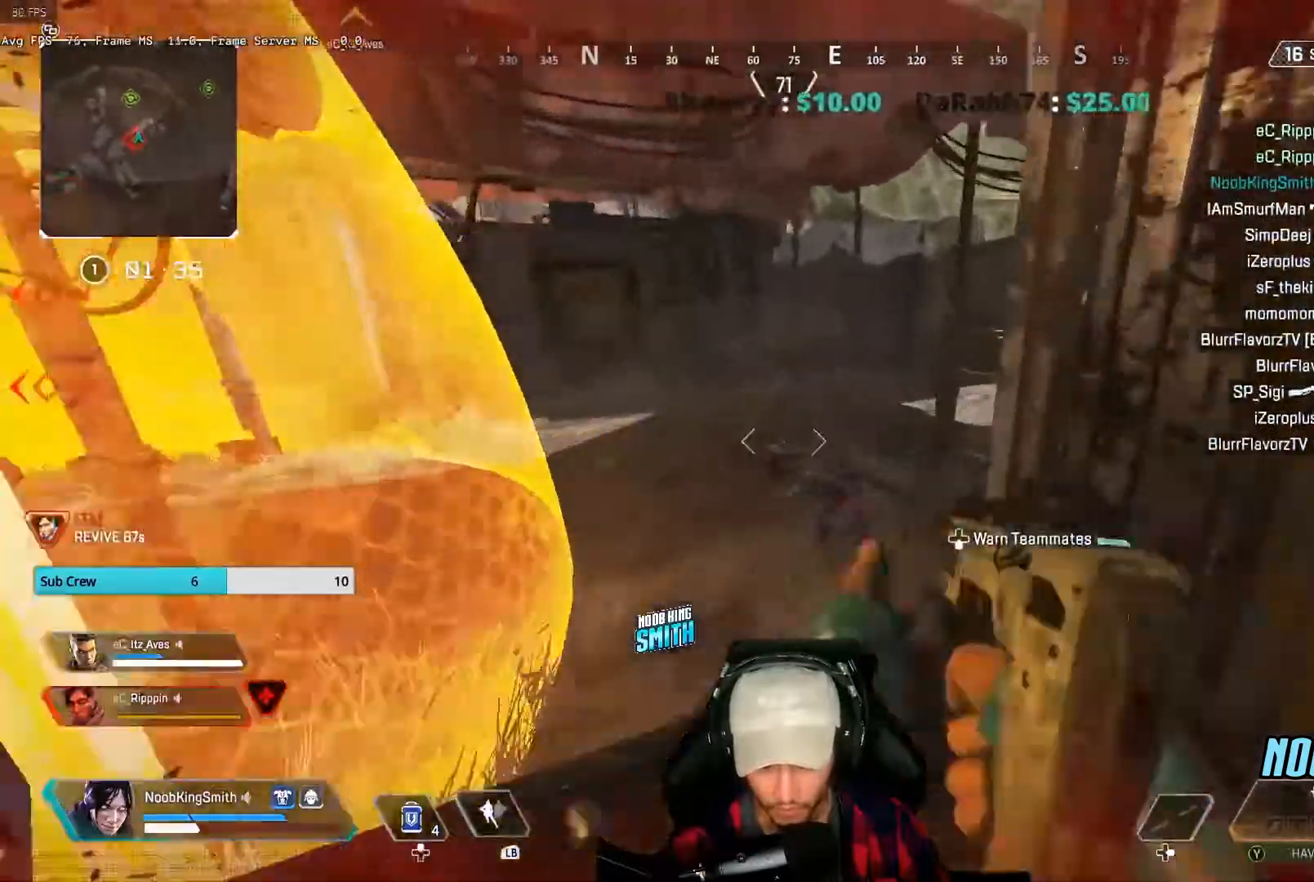
{"buttons": [], "left_stick": "up", "right_stick": "center"}
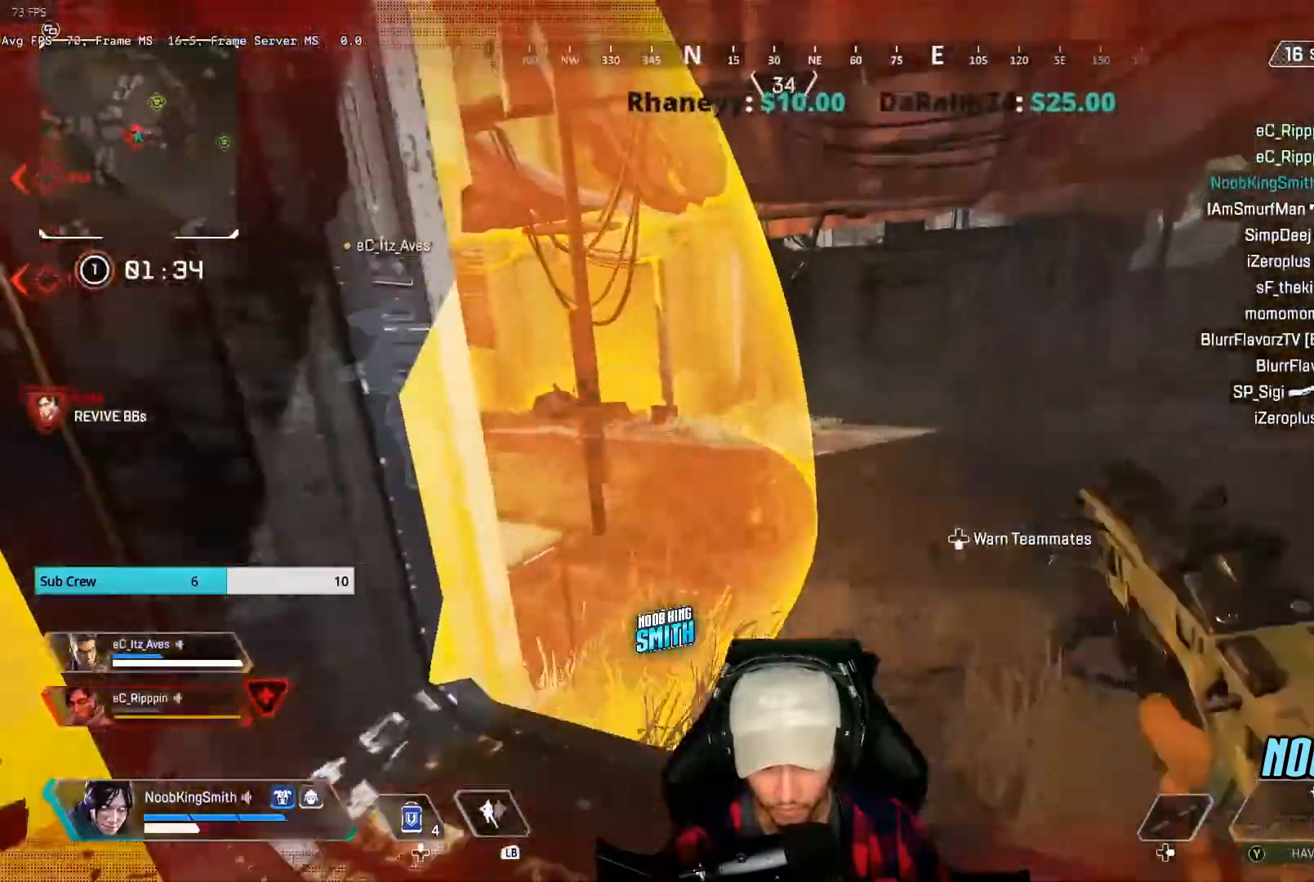
{"buttons": [], "left_stick": "up", "right_stick": "left", "events": [[300, "right_stick", "left"]]}
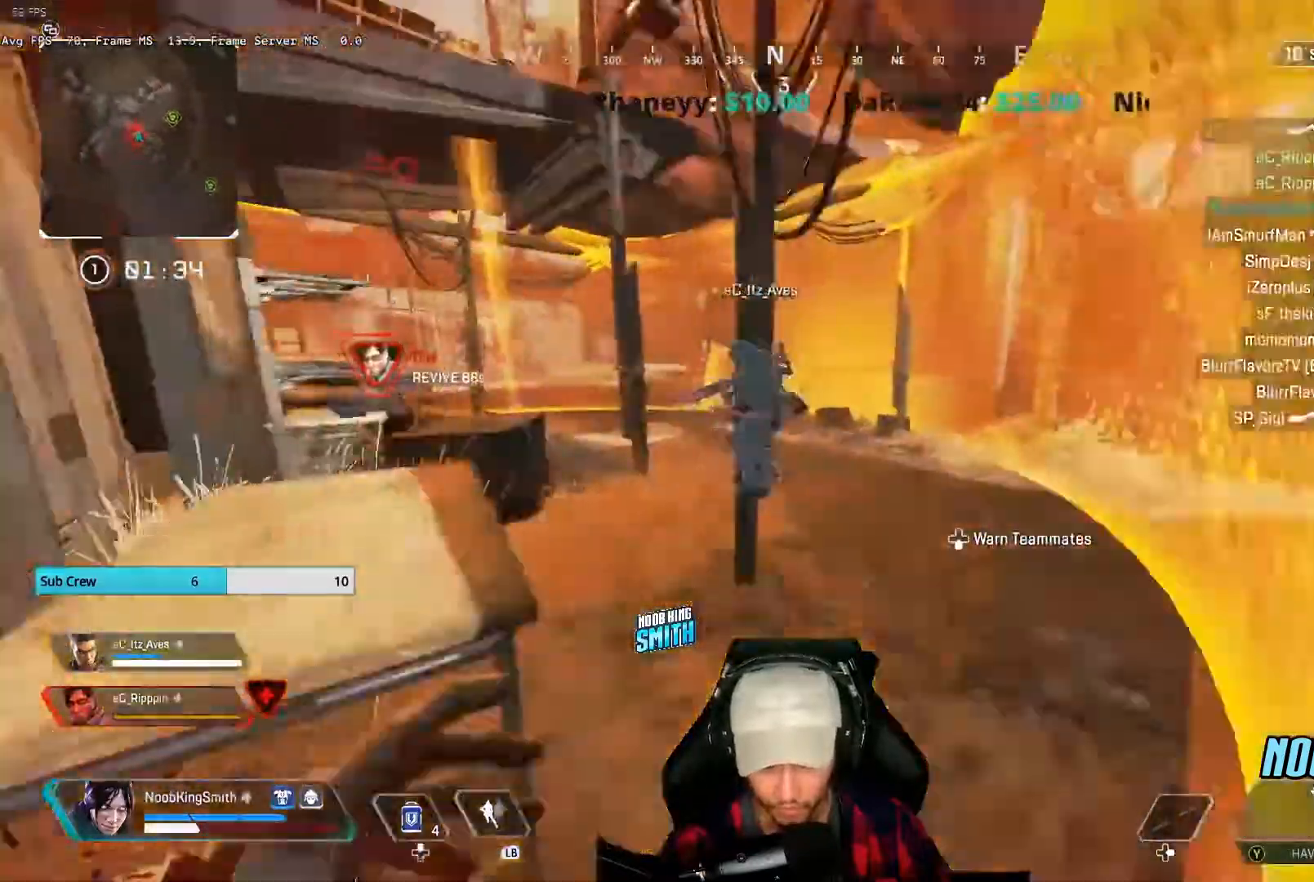
{"buttons": [], "left_stick": "up-left", "right_stick": "right", "events": [[33, "right_stick", "center"], [333, "right_stick", "right"], [433, "left_stick", "up-left"]]}
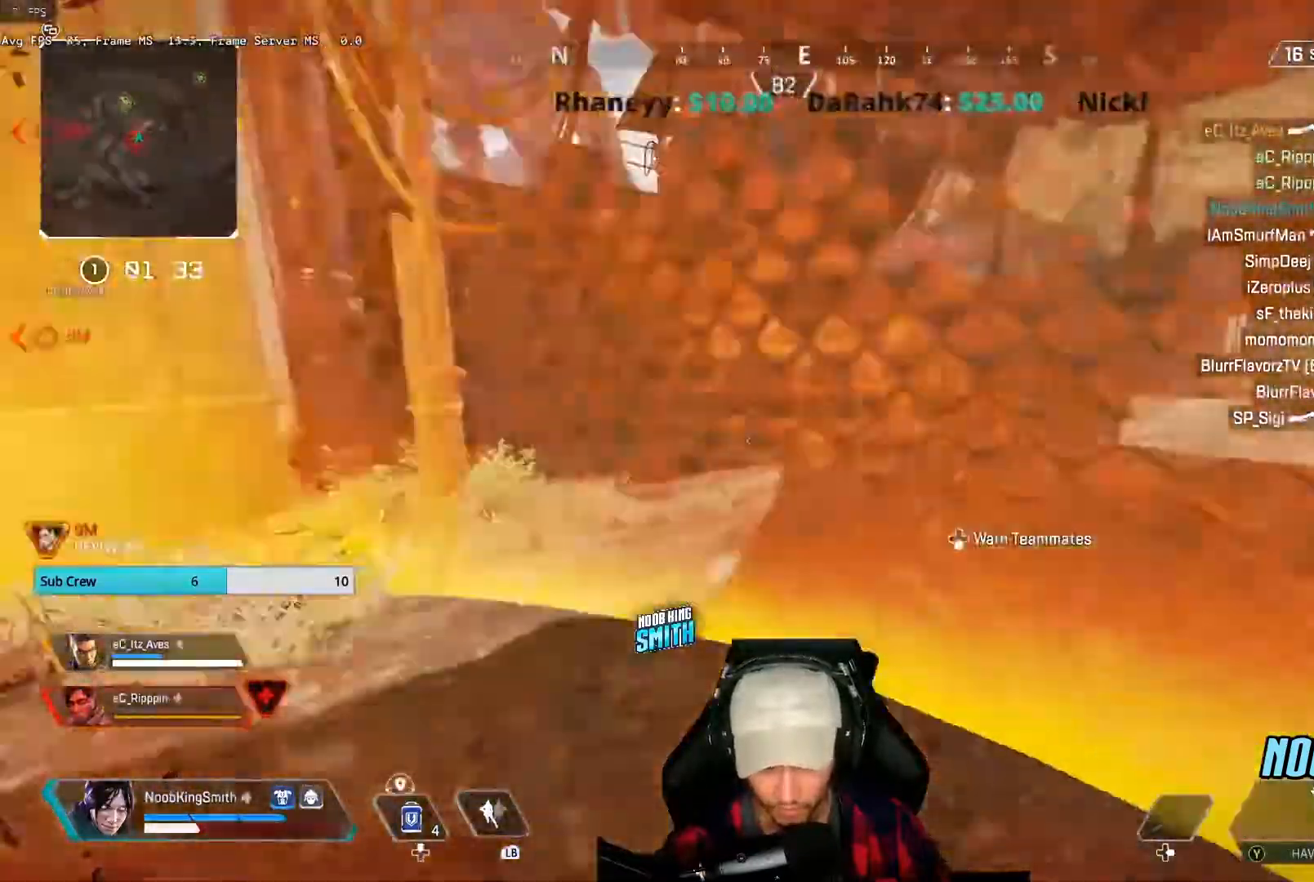
{"buttons": [], "left_stick": "down-left", "right_stick": "center", "events": [[200, "left_stick", "left"], [233, "right_stick", "center"], [467, "left_stick", "down-left"]]}
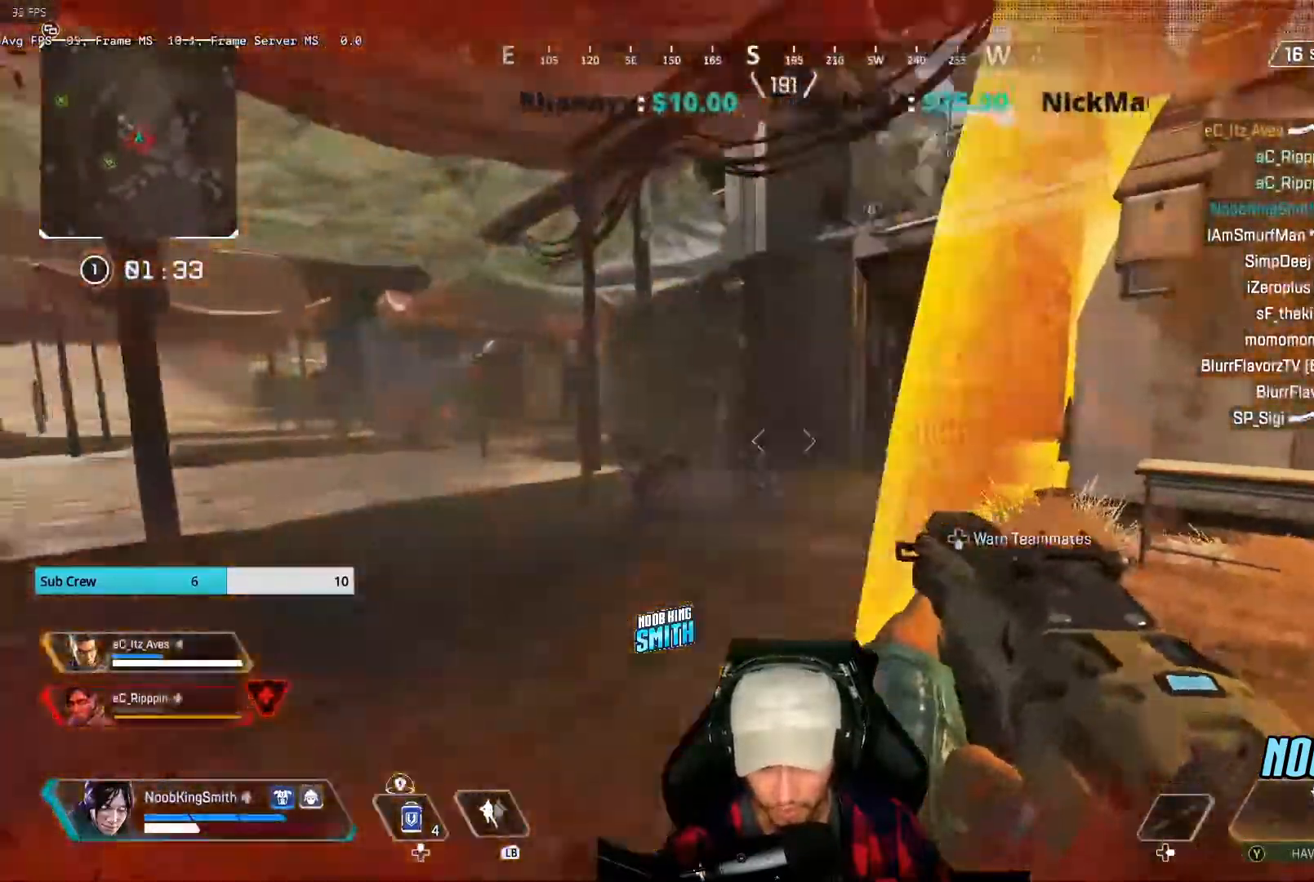
{"buttons": [], "left_stick": "right", "right_stick": "center", "events": [[67, "left_stick", "right"], [333, "right_stick", "right"], [433, "right_stick", "center"]]}
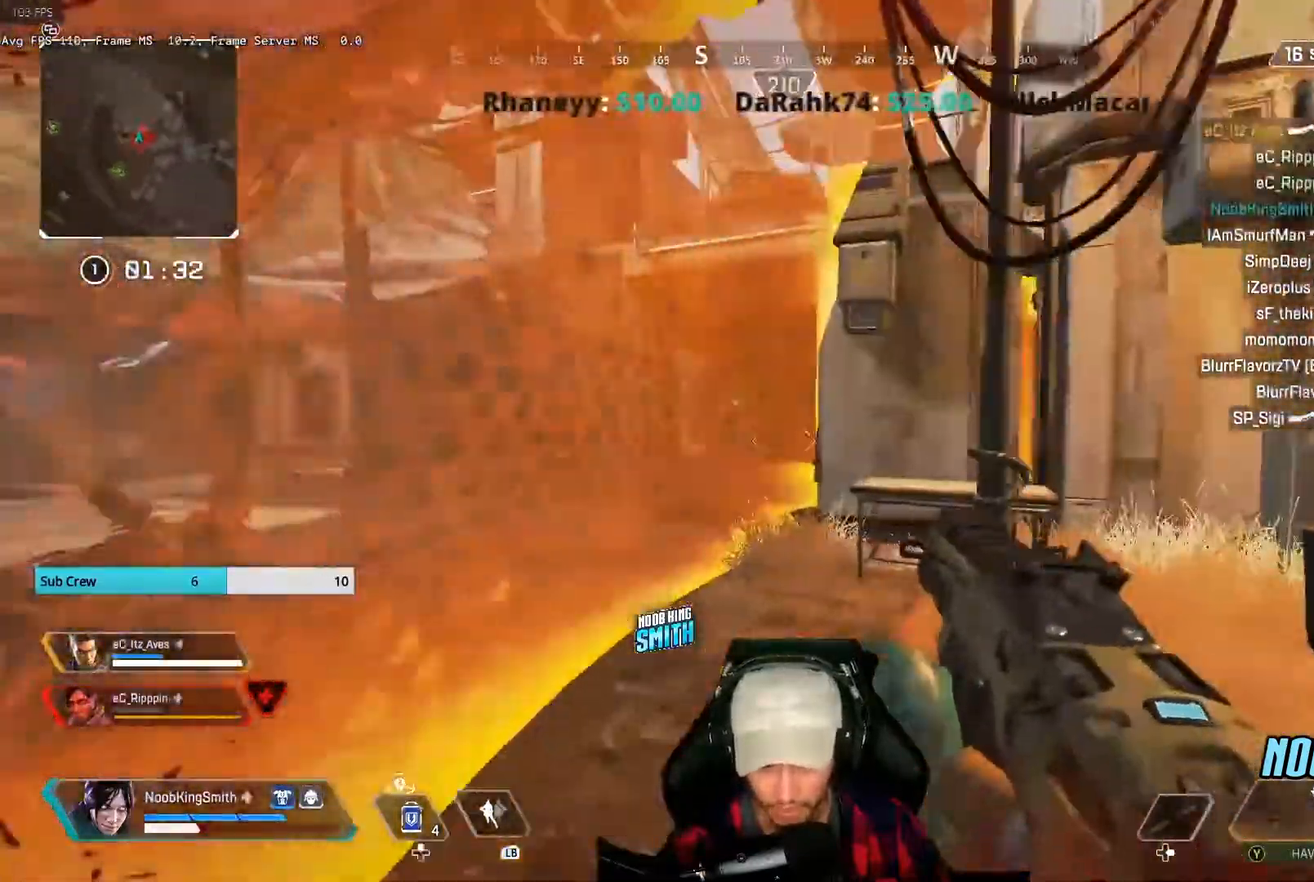
{"buttons": ["L2"], "left_stick": "left", "right_stick": "center", "events": [[67, "left_stick", "left"], [267, "L2", "down"]]}
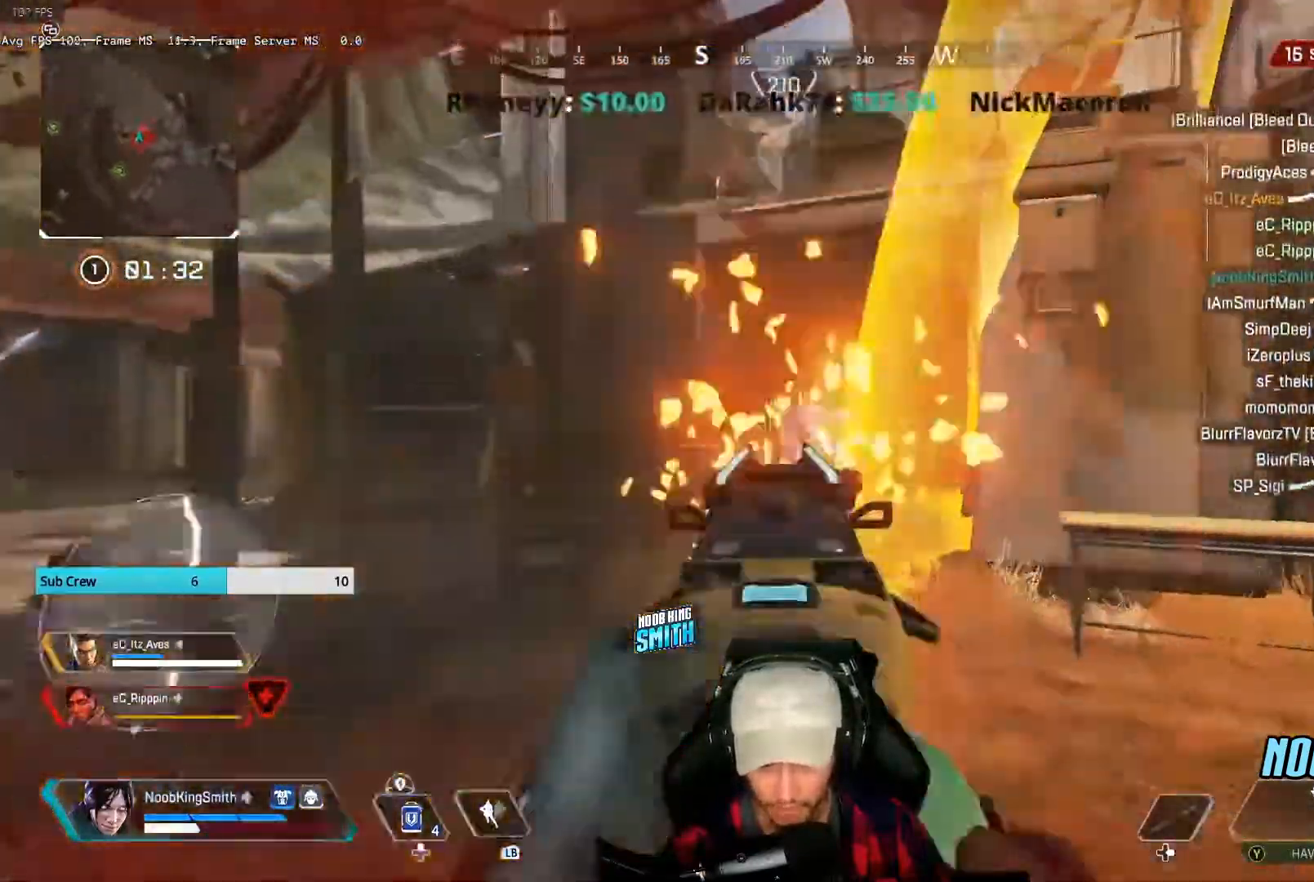
{"buttons": [], "left_stick": "right", "right_stick": "down-left", "events": [[33, "R2", "down"], [233, "left_stick", "right"], [367, "left_stick", "center"], [433, "L2", "up"], [433, "left_stick", "right"], [433, "right_stick", "down-left"], [467, "R2", "up"]]}
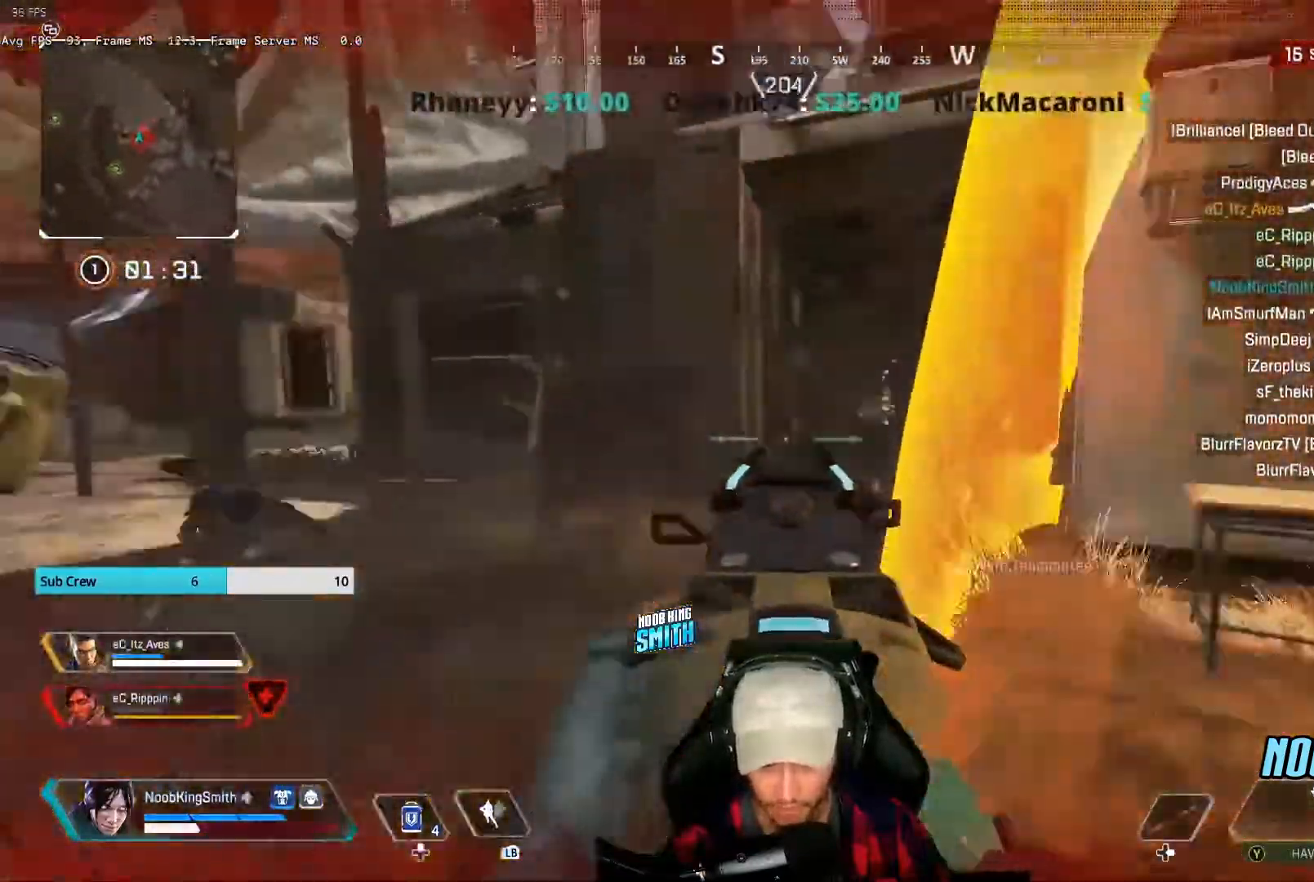
{"buttons": ["R3"], "left_stick": "right", "right_stick": "center", "events": [[33, "right_stick", "center"], [167, "X", "down"], [267, "X", "up"], [400, "R3", "down"]]}
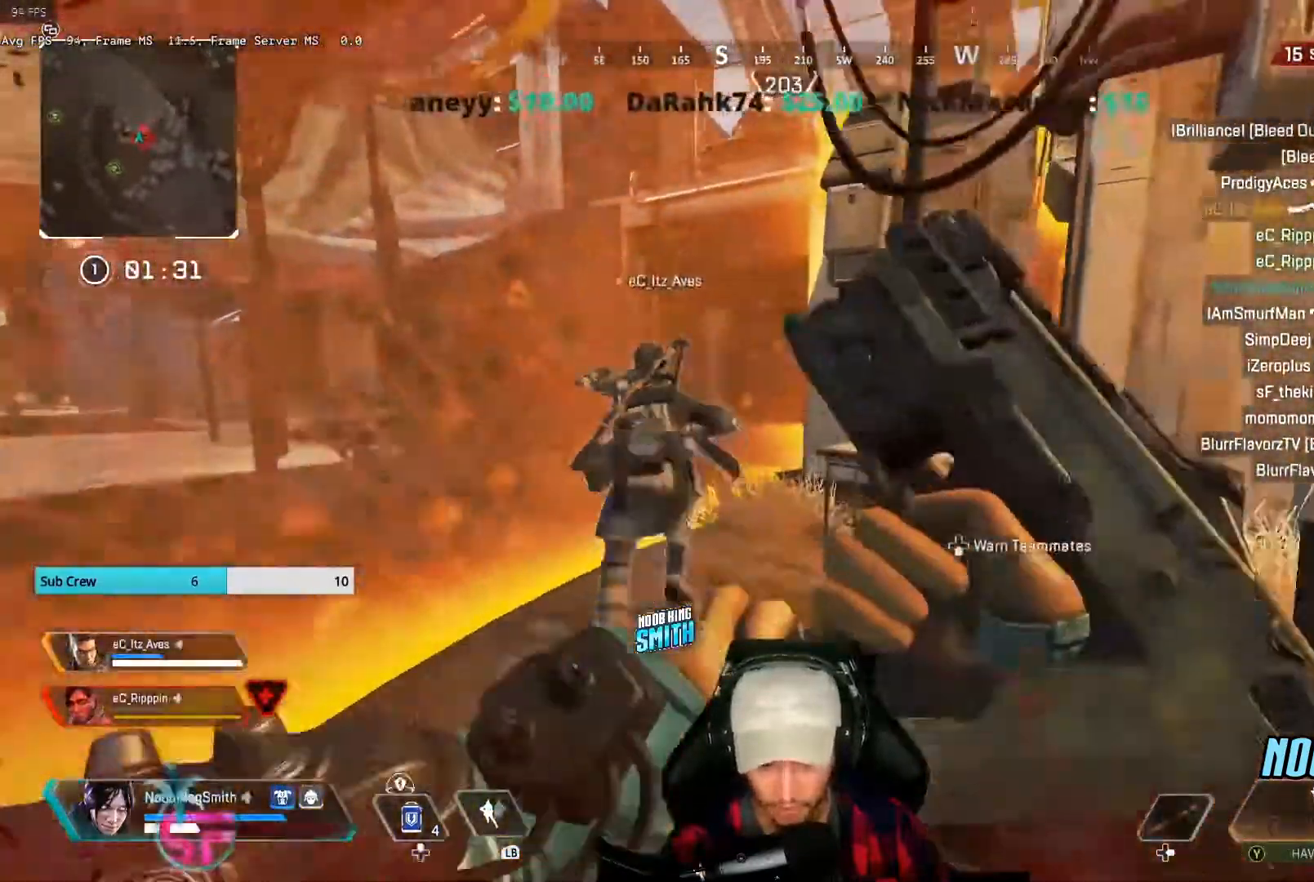
{"buttons": [], "left_stick": "up-left", "right_stick": "center"}